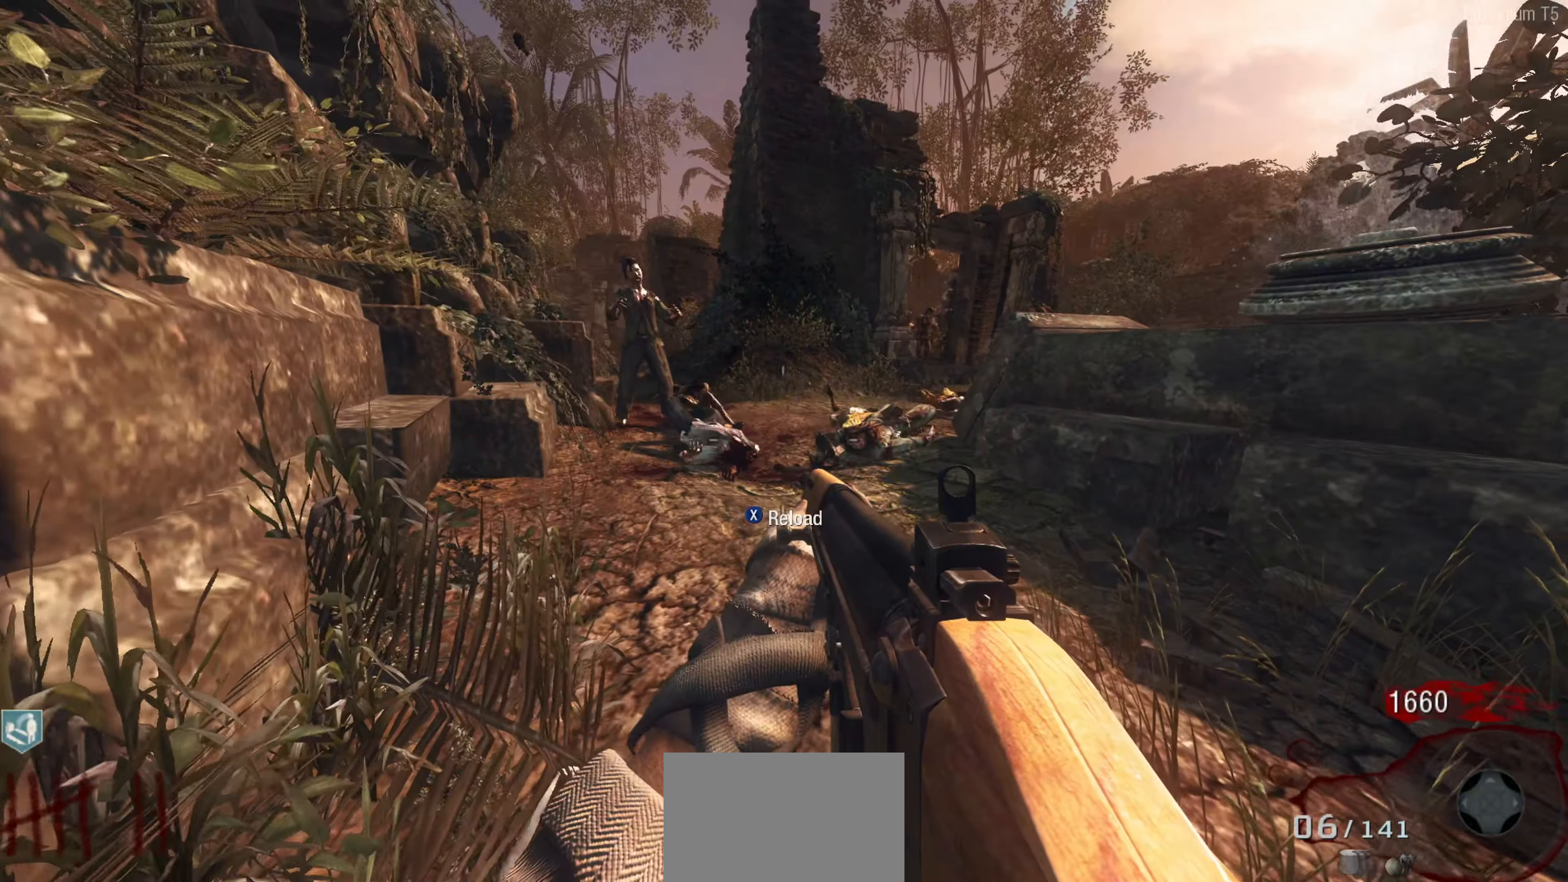
Gameplay with a controller (Nintendo layout); each line is a JSON object with the inputs held at the frame after it. "events" lists button and stick changes between this image and that frame as [ms after this image, input, new state], when the widget could be followed in between.
{"buttons": [], "left_stick": "up", "right_stick": "center", "events": [[50, "L3", "down"], [250, "right_stick", "right"], [284, "L3", "up"], [434, "right_stick", "center"]]}
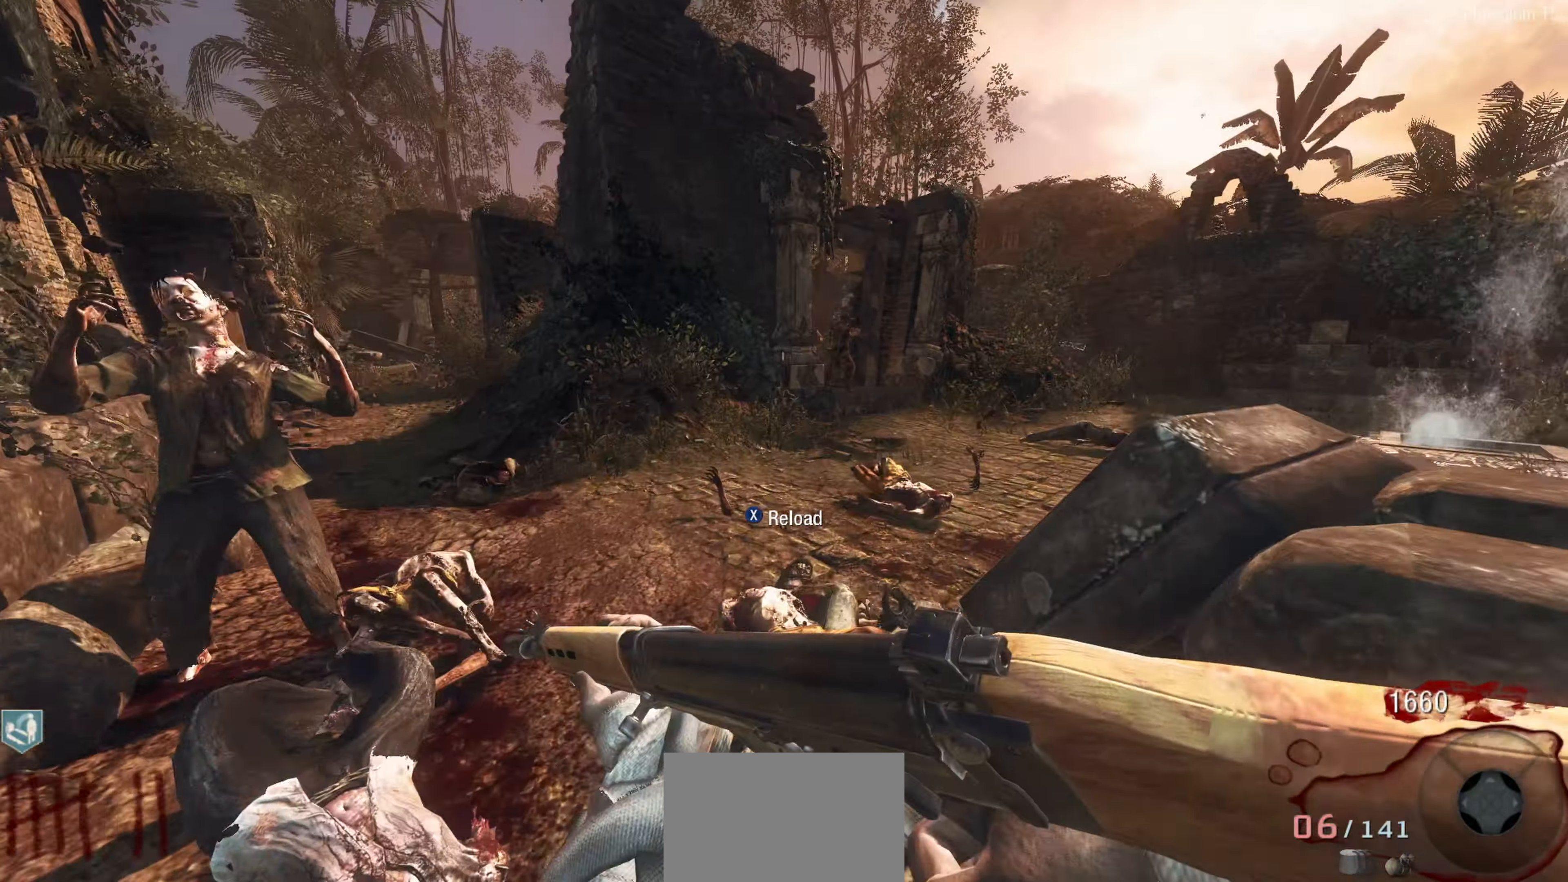
{"buttons": [], "left_stick": "up-right", "right_stick": "right"}
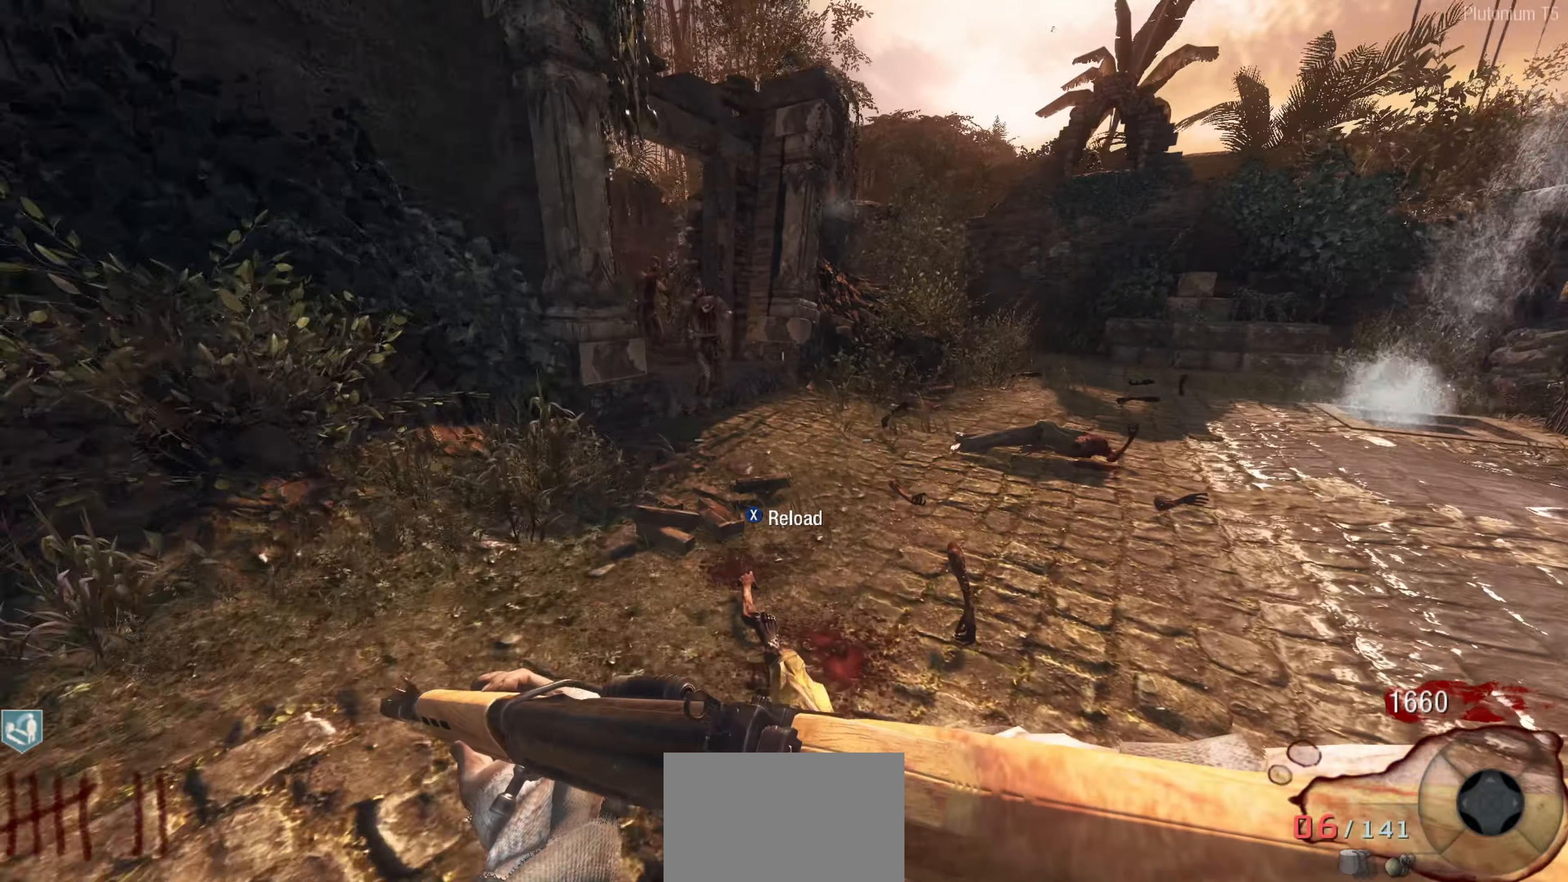
{"buttons": ["X"], "left_stick": "center", "right_stick": "center", "events": [[200, "right_stick", "center"], [250, "A", "down"], [284, "X", "down"], [334, "A", "up"], [367, "X", "up"], [417, "X", "down"], [417, "left_stick", "center"]]}
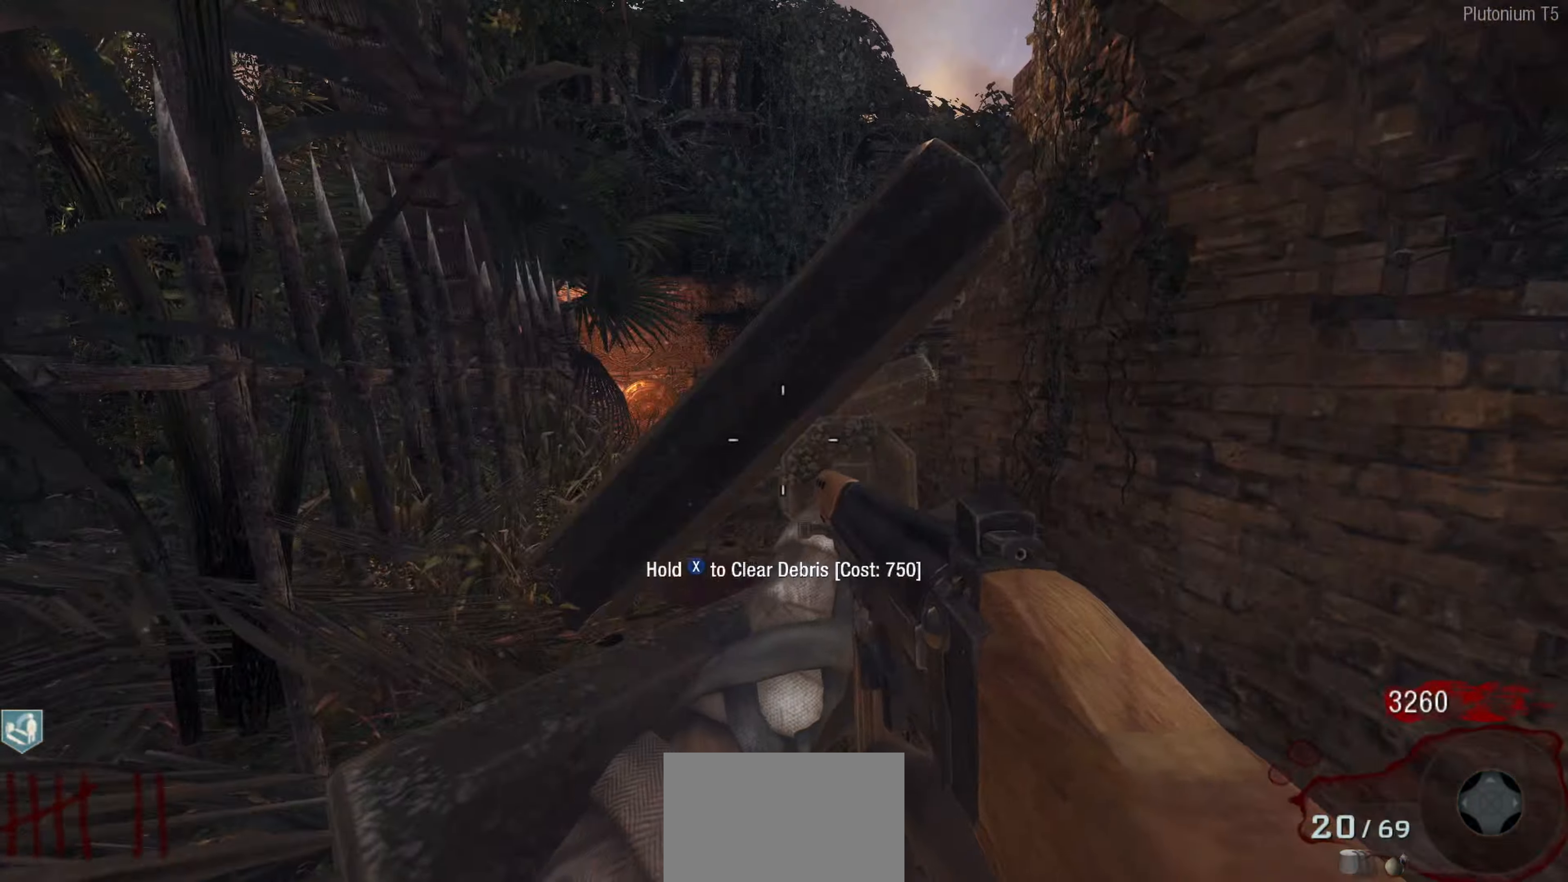
{"buttons": [], "left_stick": "center", "right_stick": "center", "events": [[167, "X", "up"]]}
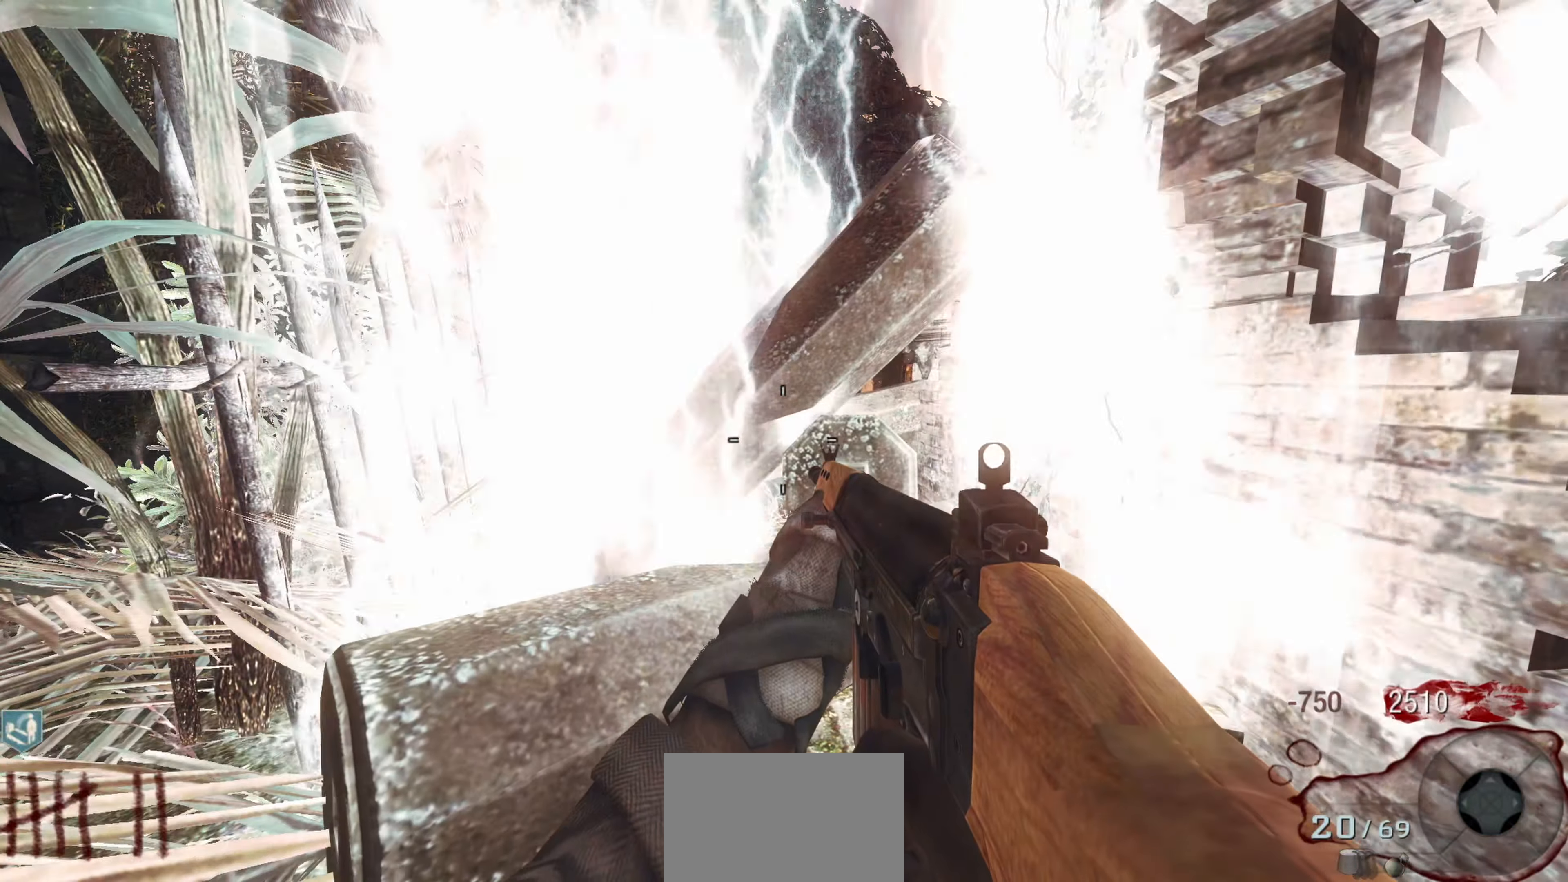
{"buttons": [], "left_stick": "up", "right_stick": "center", "events": [[100, "left_stick", "up"]]}
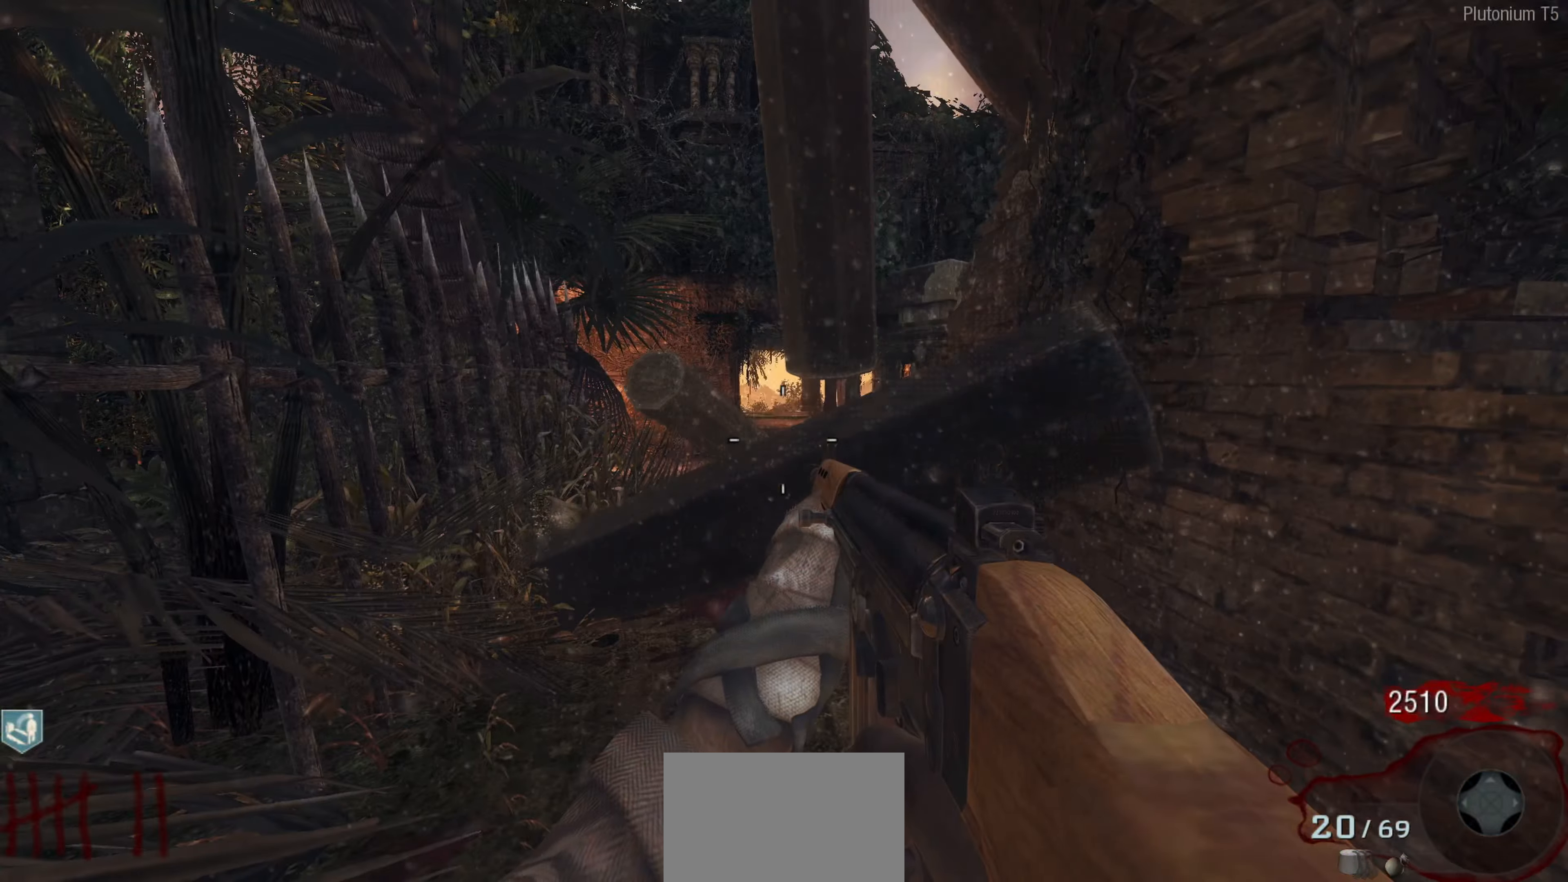
{"buttons": ["L3"], "left_stick": "up", "right_stick": "center", "events": [[50, "right_stick", "up"], [117, "left_stick", "right"], [134, "right_stick", "left"], [167, "left_stick", "down"], [250, "left_stick", "left"], [250, "right_stick", "down-right"], [317, "left_stick", "up"], [350, "right_stick", "up-right"], [417, "right_stick", "up-left"], [484, "L3", "down"], [500, "right_stick", "center"]]}
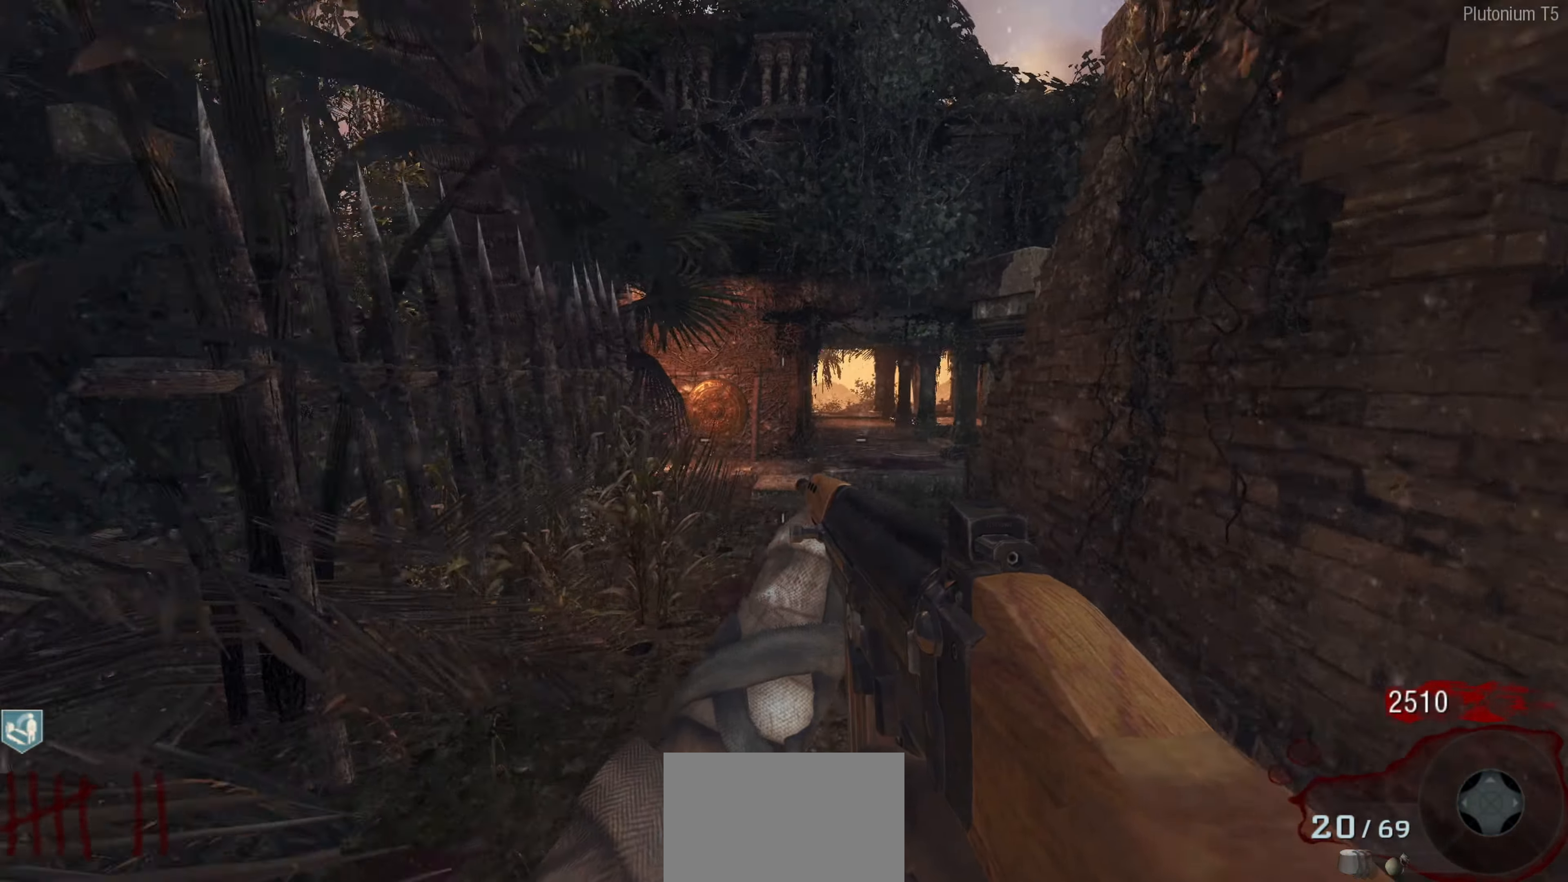
{"buttons": [], "left_stick": "center", "right_stick": "center", "events": [[150, "L3", "up"], [434, "left_stick", "center"]]}
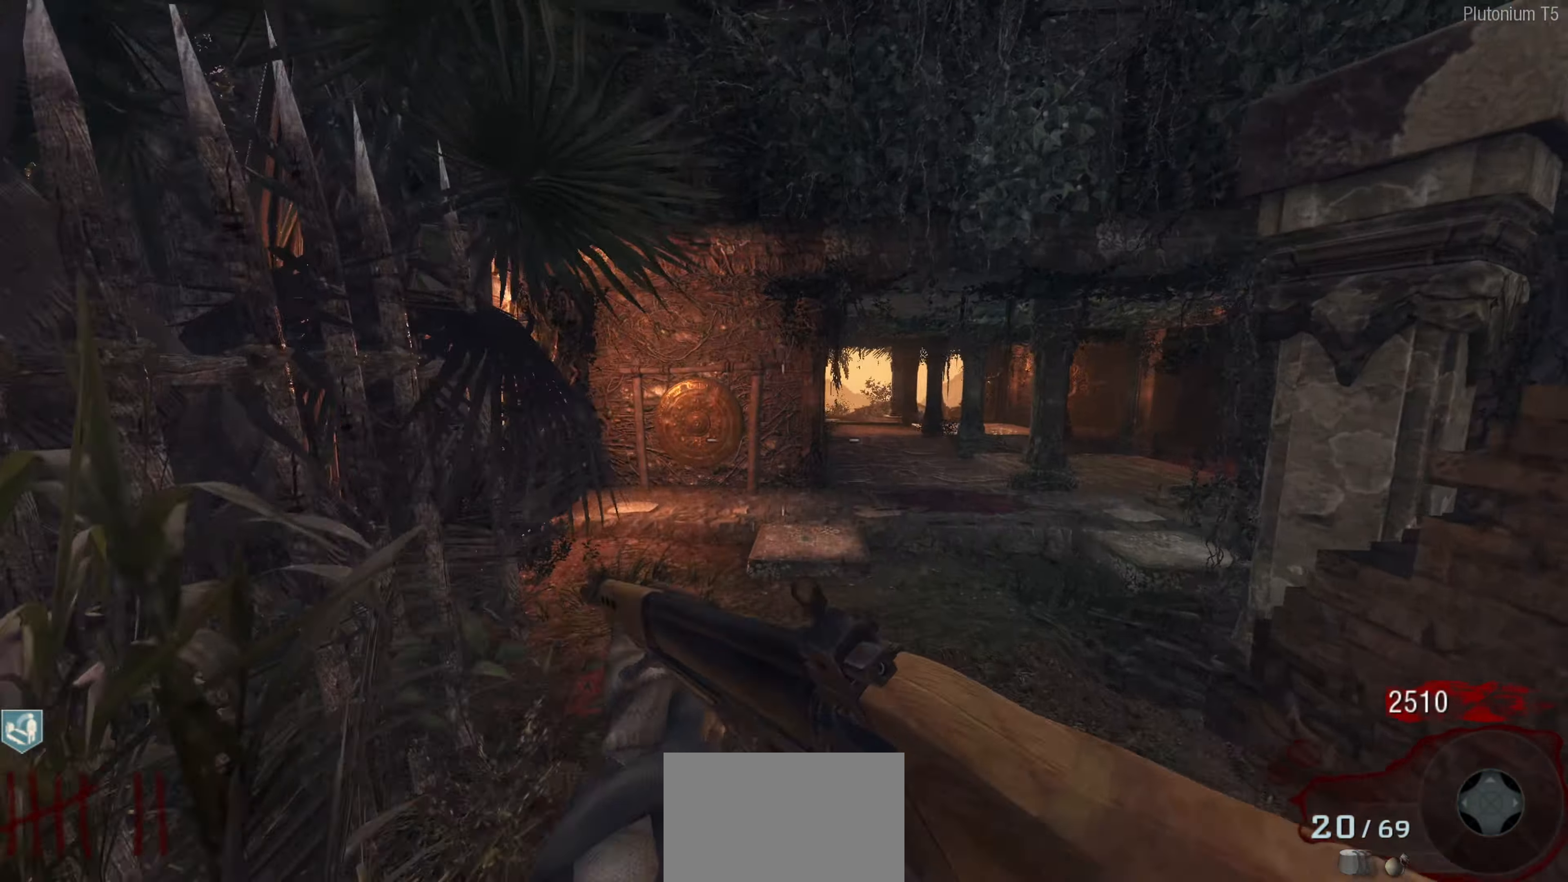
{"buttons": [], "left_stick": "right", "right_stick": "left", "events": [[83, "left_stick", "up"], [283, "left_stick", "right"], [300, "right_stick", "left"]]}
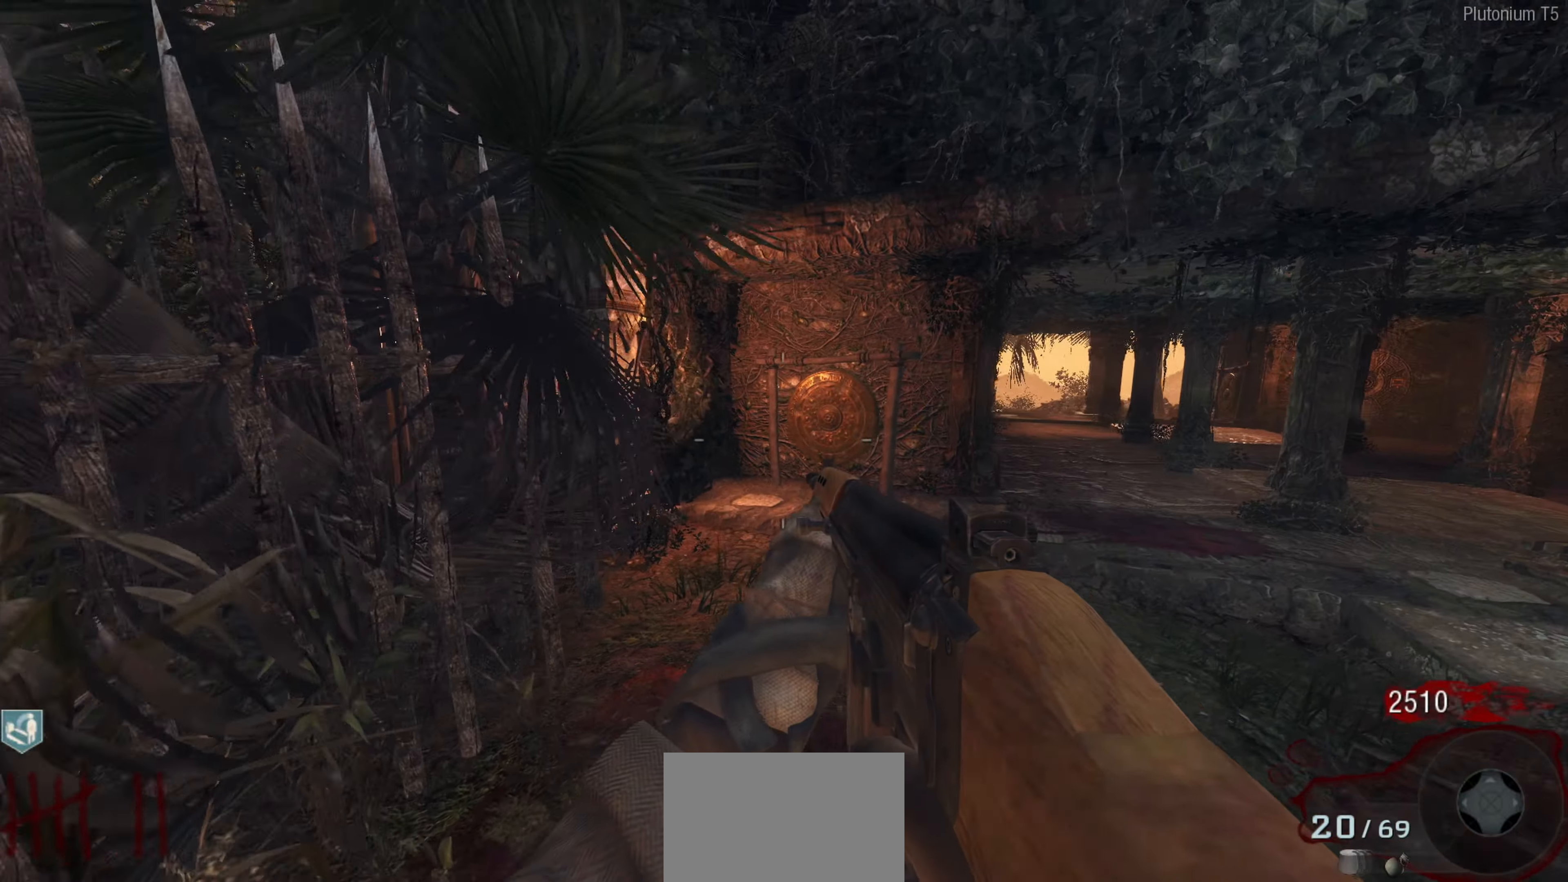
{"buttons": [], "left_stick": "up", "right_stick": "center", "events": [[33, "left_stick", "up-right"], [50, "right_stick", "center"], [150, "right_stick", "left"], [200, "left_stick", "right"], [316, "right_stick", "down"], [416, "left_stick", "up"], [466, "right_stick", "center"]]}
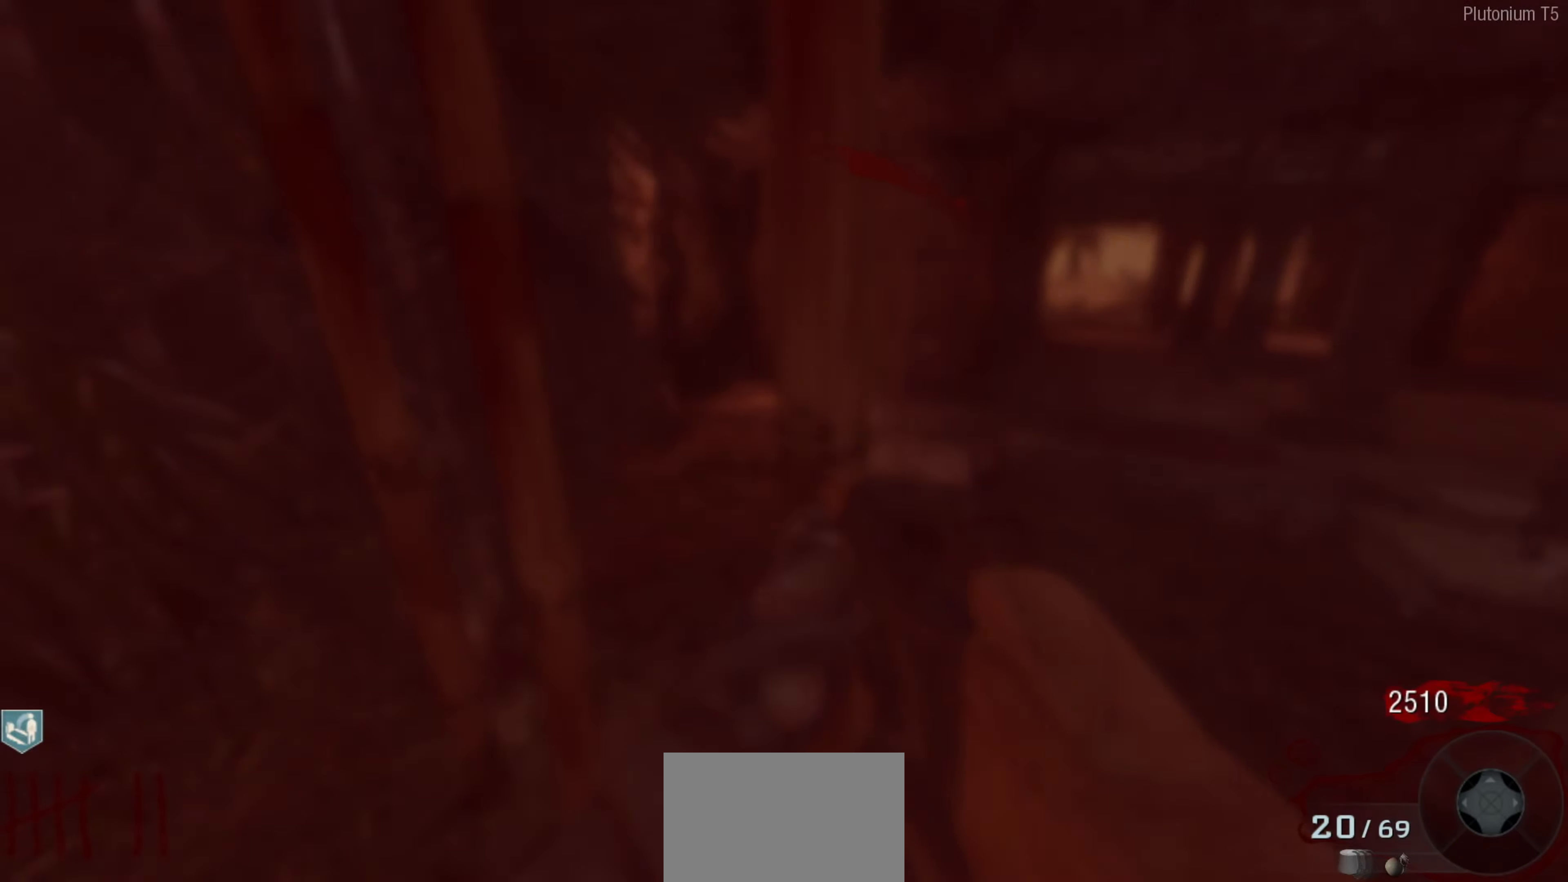
{"buttons": [], "left_stick": "down-left", "right_stick": "left", "events": [[150, "right_stick", "left"], [166, "left_stick", "up-right"], [350, "left_stick", "down-left"]]}
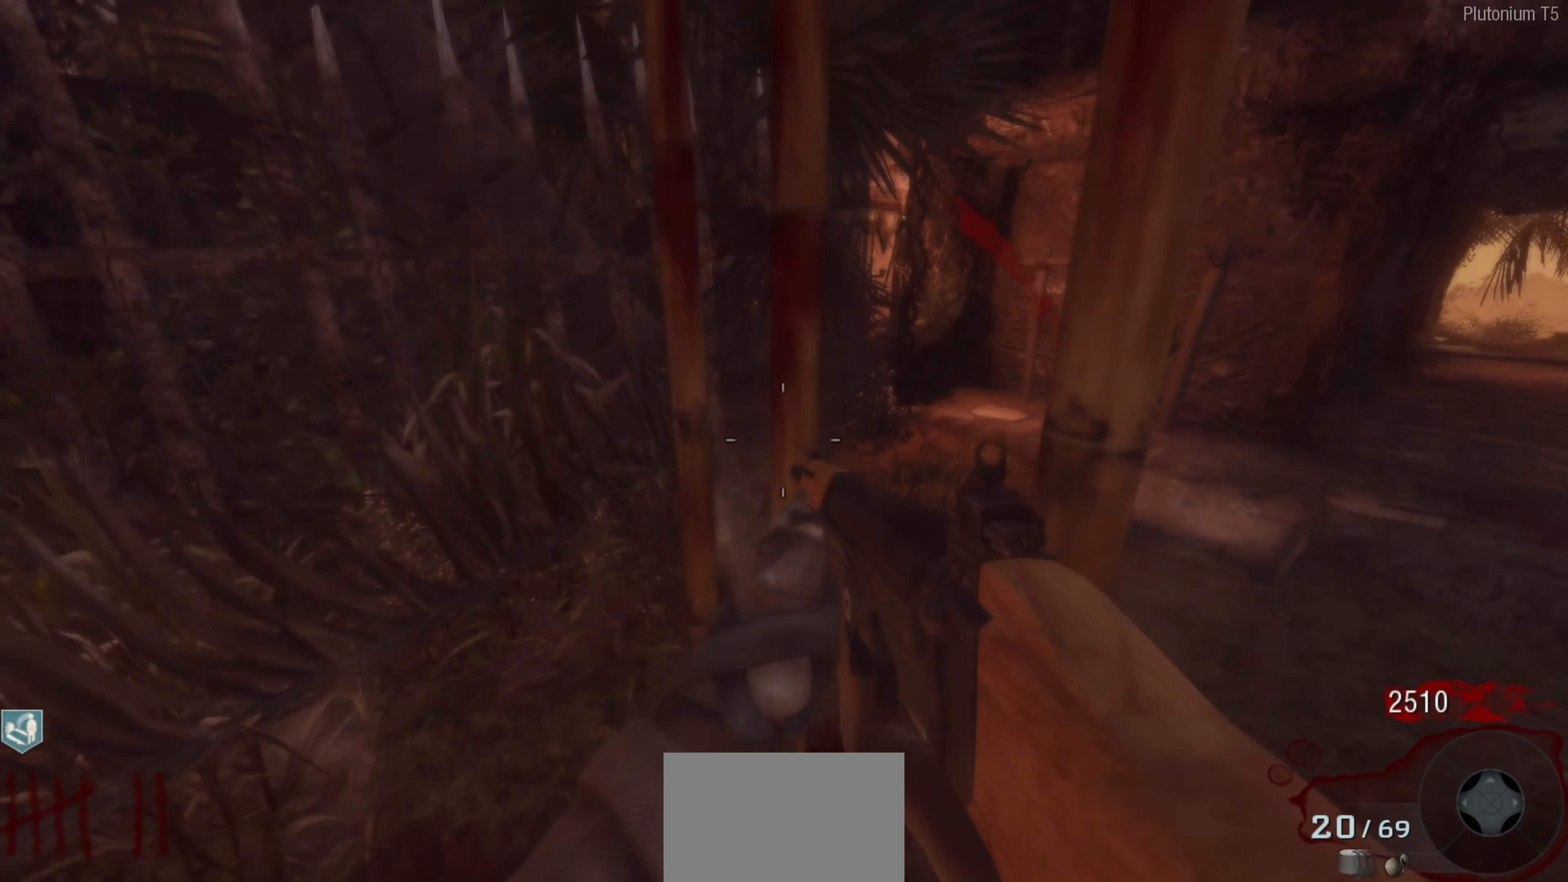
{"buttons": [], "left_stick": "down-right", "right_stick": "left", "events": [[283, "left_stick", "up-left"], [333, "right_stick", "center"], [433, "left_stick", "down-right"], [433, "right_stick", "left"]]}
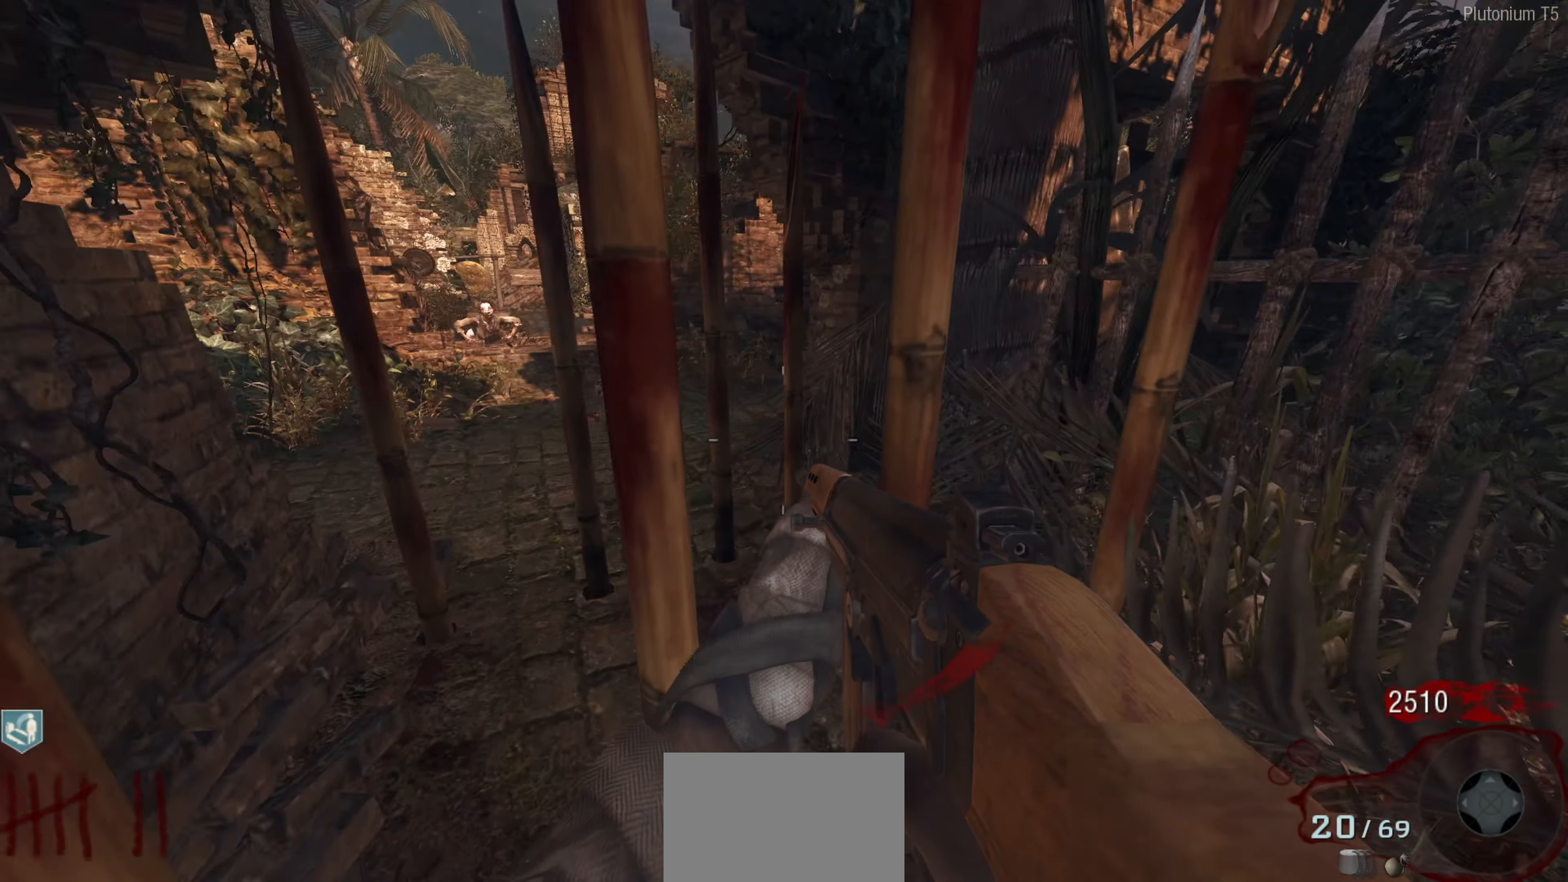
{"buttons": [], "left_stick": "right", "right_stick": "left", "events": [[50, "left_stick", "up"], [233, "right_stick", "right"], [266, "left_stick", "down"], [333, "right_stick", "left"], [433, "left_stick", "right"]]}
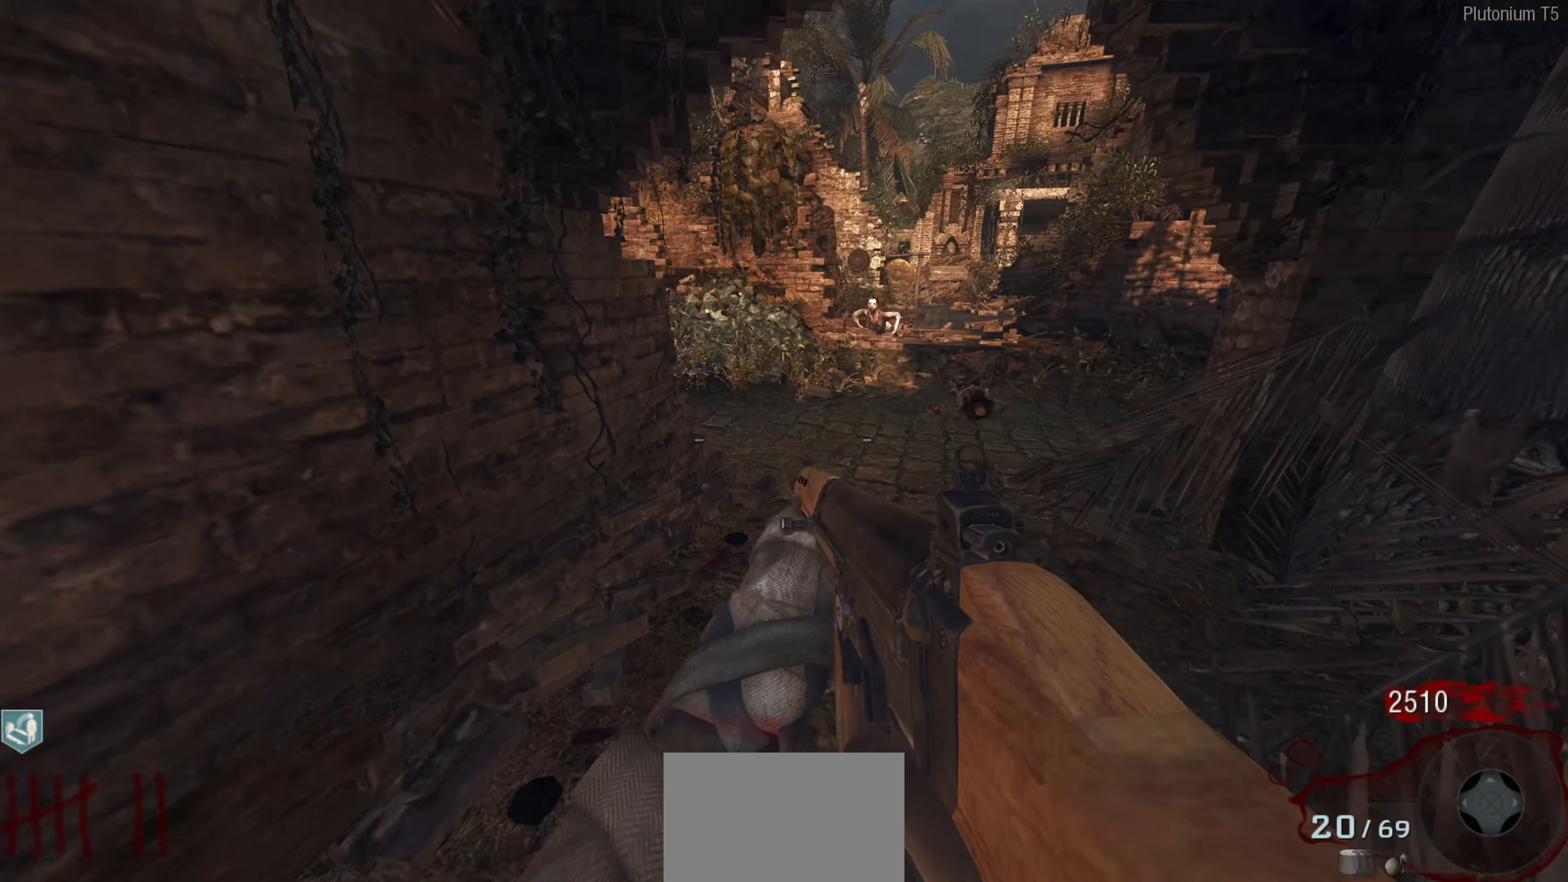
{"buttons": ["L3"], "left_stick": "up-left", "right_stick": "left", "events": [[116, "left_stick", "down"], [250, "left_stick", "left"], [300, "left_stick", "up-left"], [350, "L3", "down"]]}
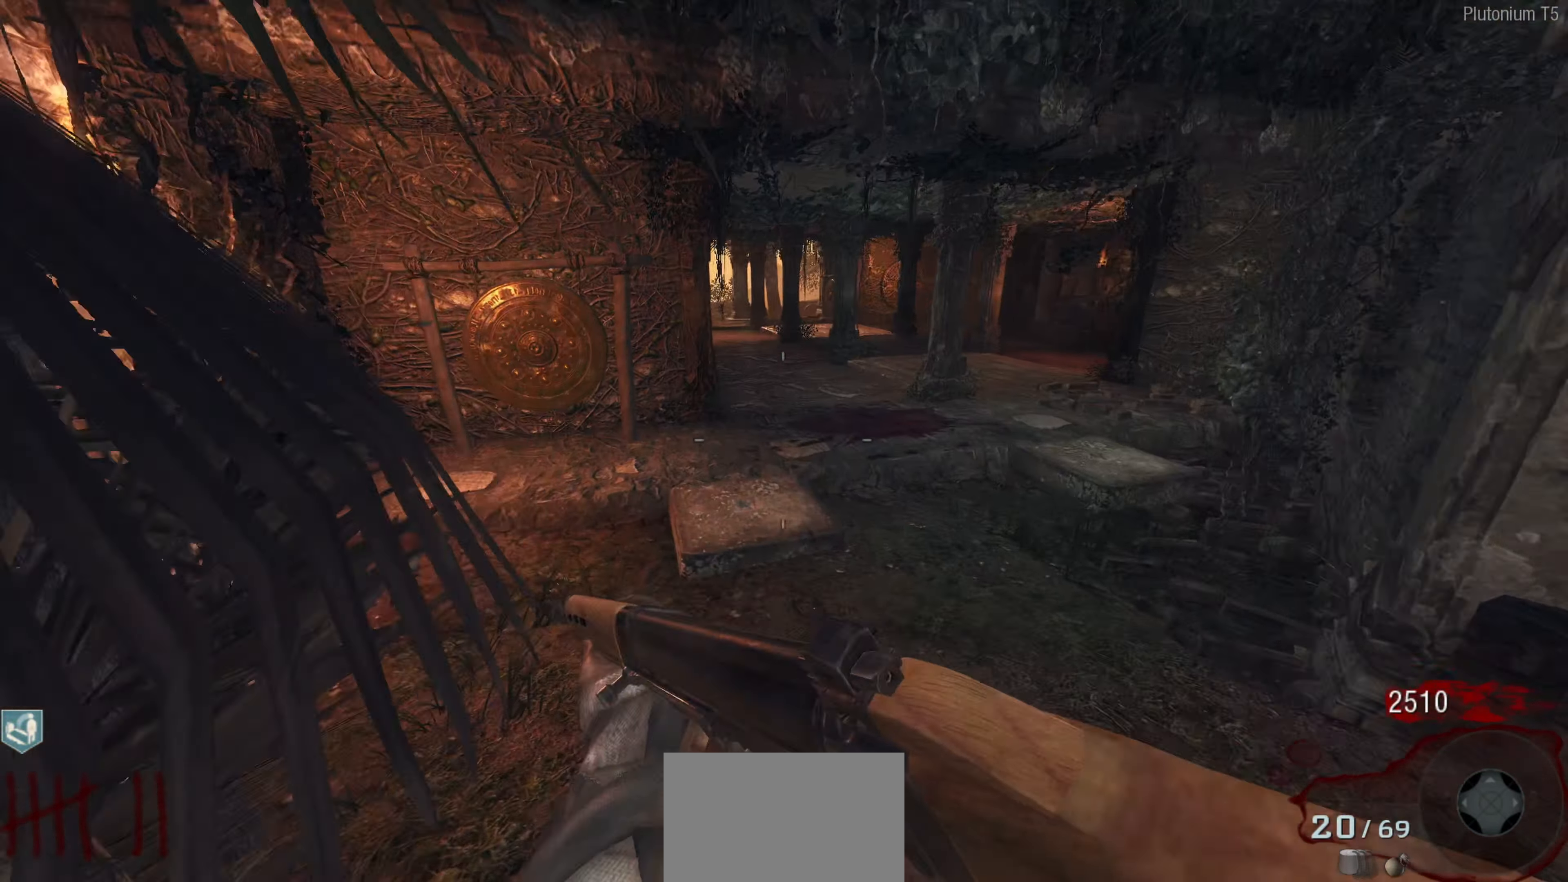
{"buttons": [], "left_stick": "down", "right_stick": "right", "events": [[50, "right_stick", "center"], [183, "right_stick", "right"], [216, "L3", "up"], [350, "left_stick", "down-left"], [350, "right_stick", "center"], [466, "left_stick", "down"], [466, "right_stick", "right"]]}
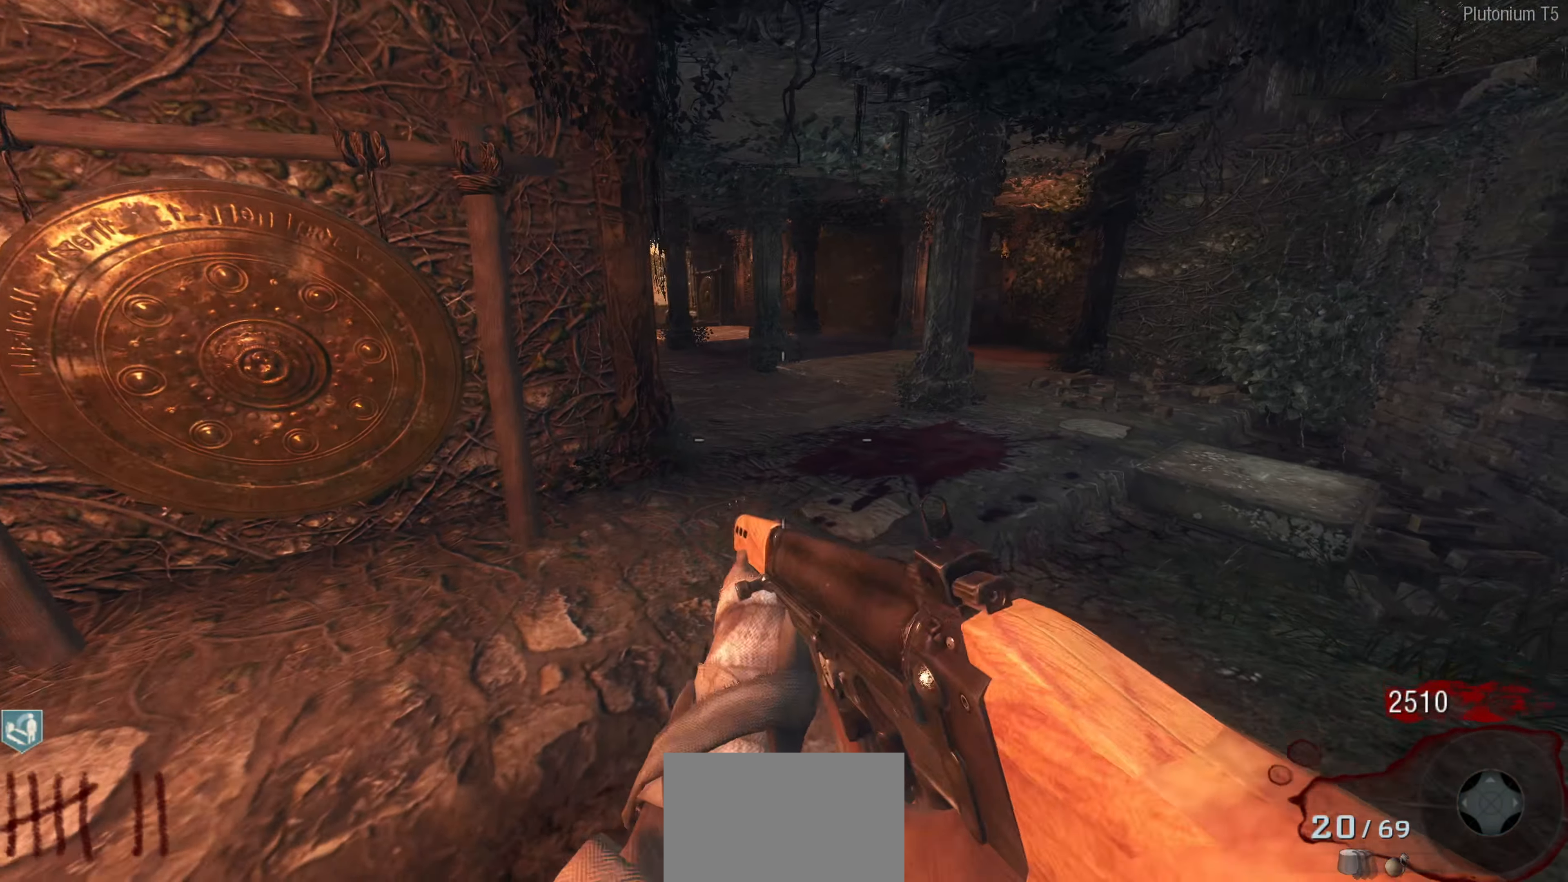
{"buttons": [], "left_stick": "center", "right_stick": "center", "events": [[50, "left_stick", "down-left"], [400, "right_stick", "center"], [450, "left_stick", "center"]]}
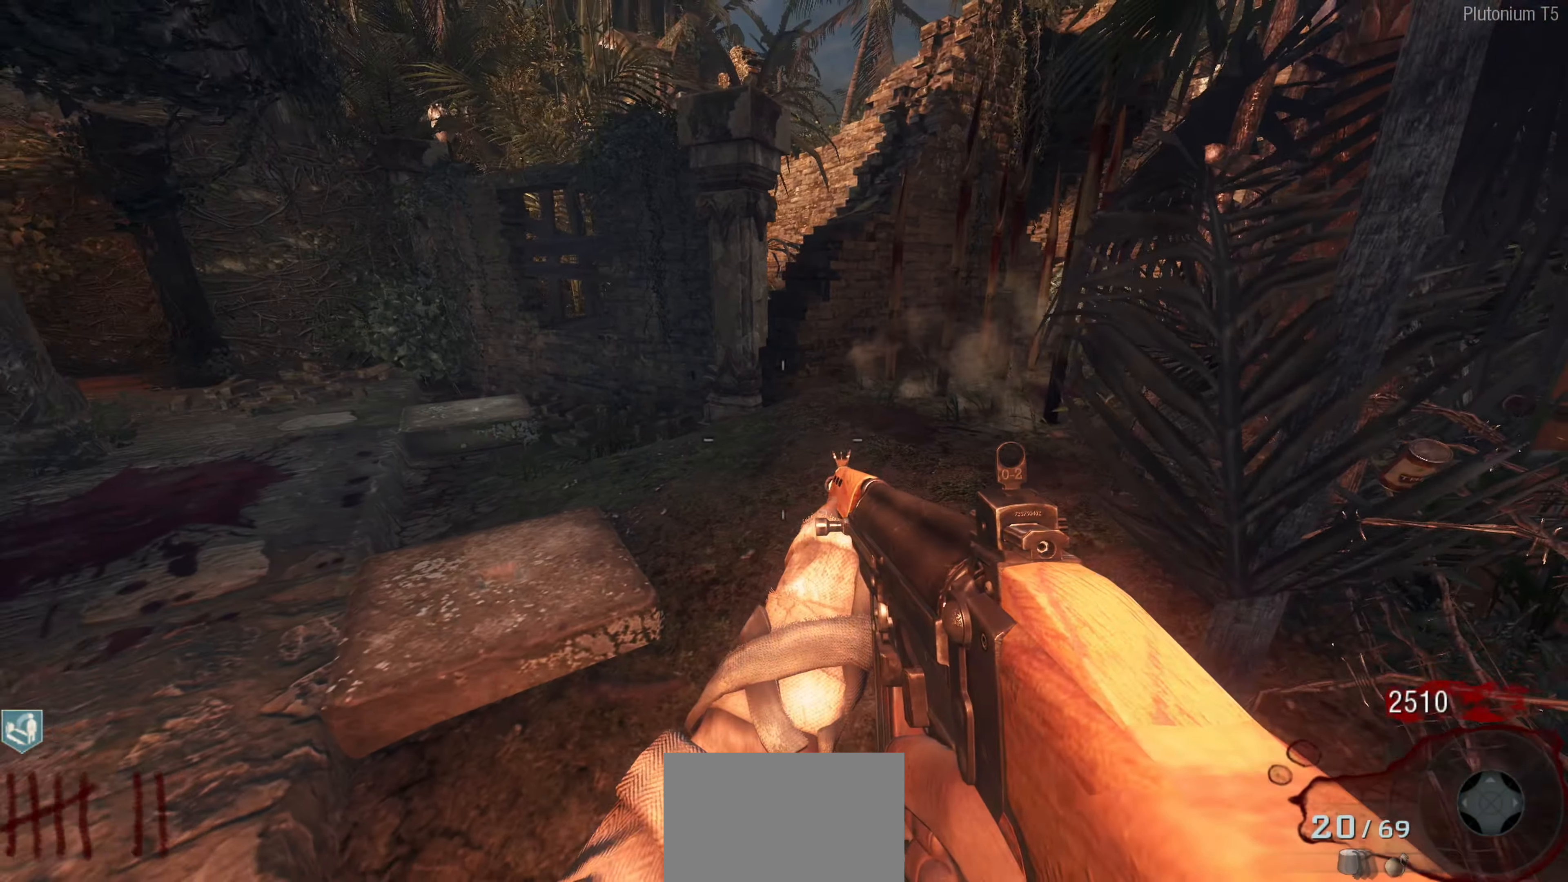
{"buttons": [], "left_stick": "up", "right_stick": "up-left", "events": [[16, "right_stick", "right"], [66, "left_stick", "up-left"], [316, "left_stick", "center"], [316, "right_stick", "up-left"], [416, "left_stick", "up"]]}
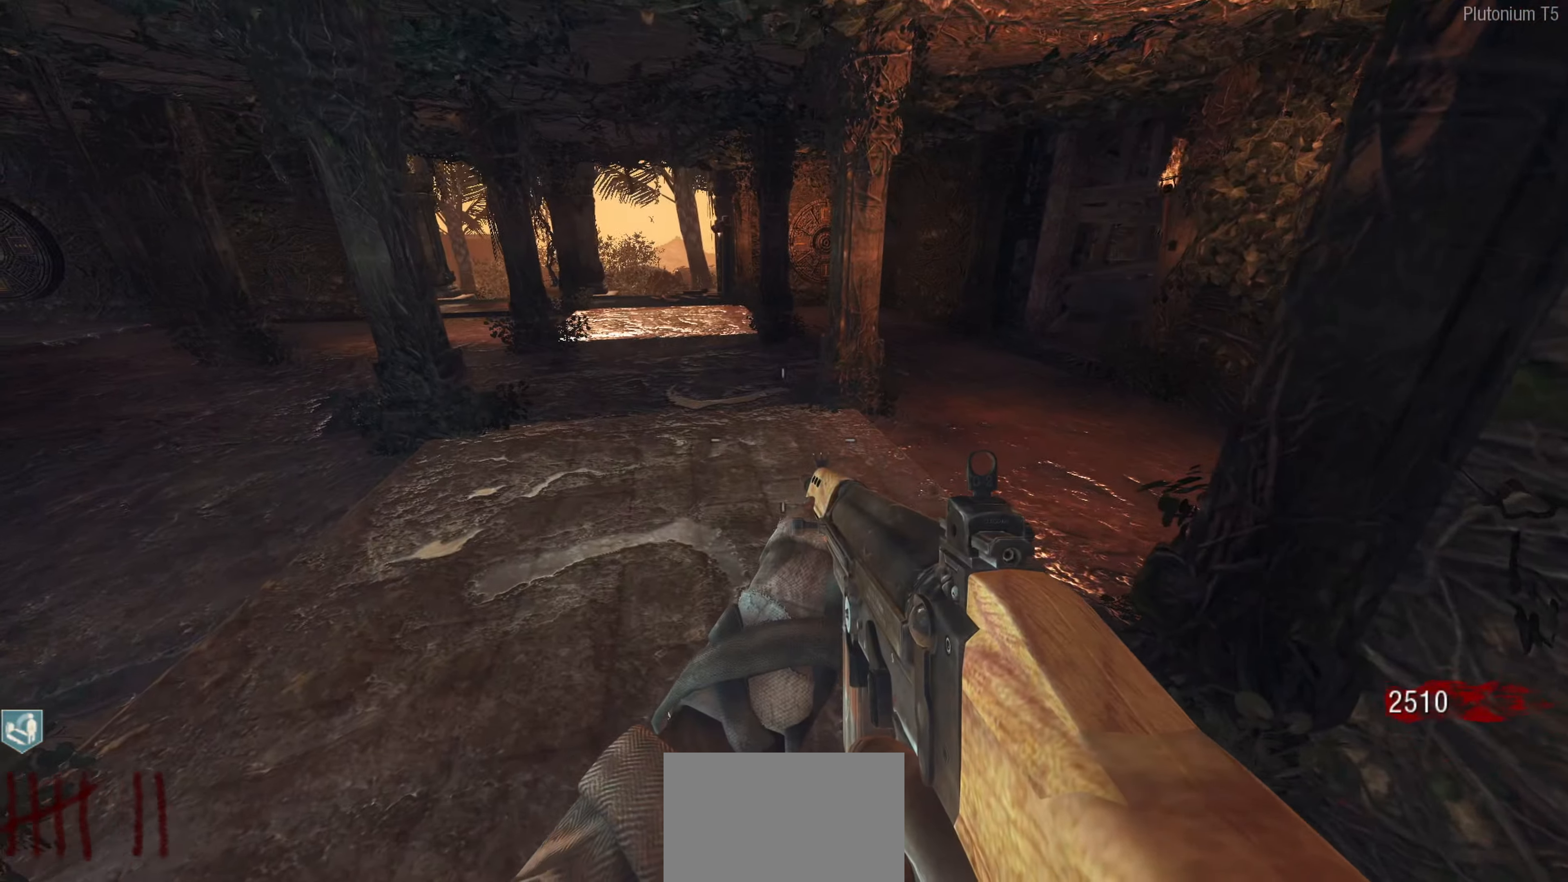
{"buttons": [], "left_stick": "up", "right_stick": "center", "events": [[83, "right_stick", "center"], [166, "right_stick", "down"], [250, "left_stick", "center"], [350, "left_stick", "left"], [450, "right_stick", "center"], [483, "left_stick", "up"]]}
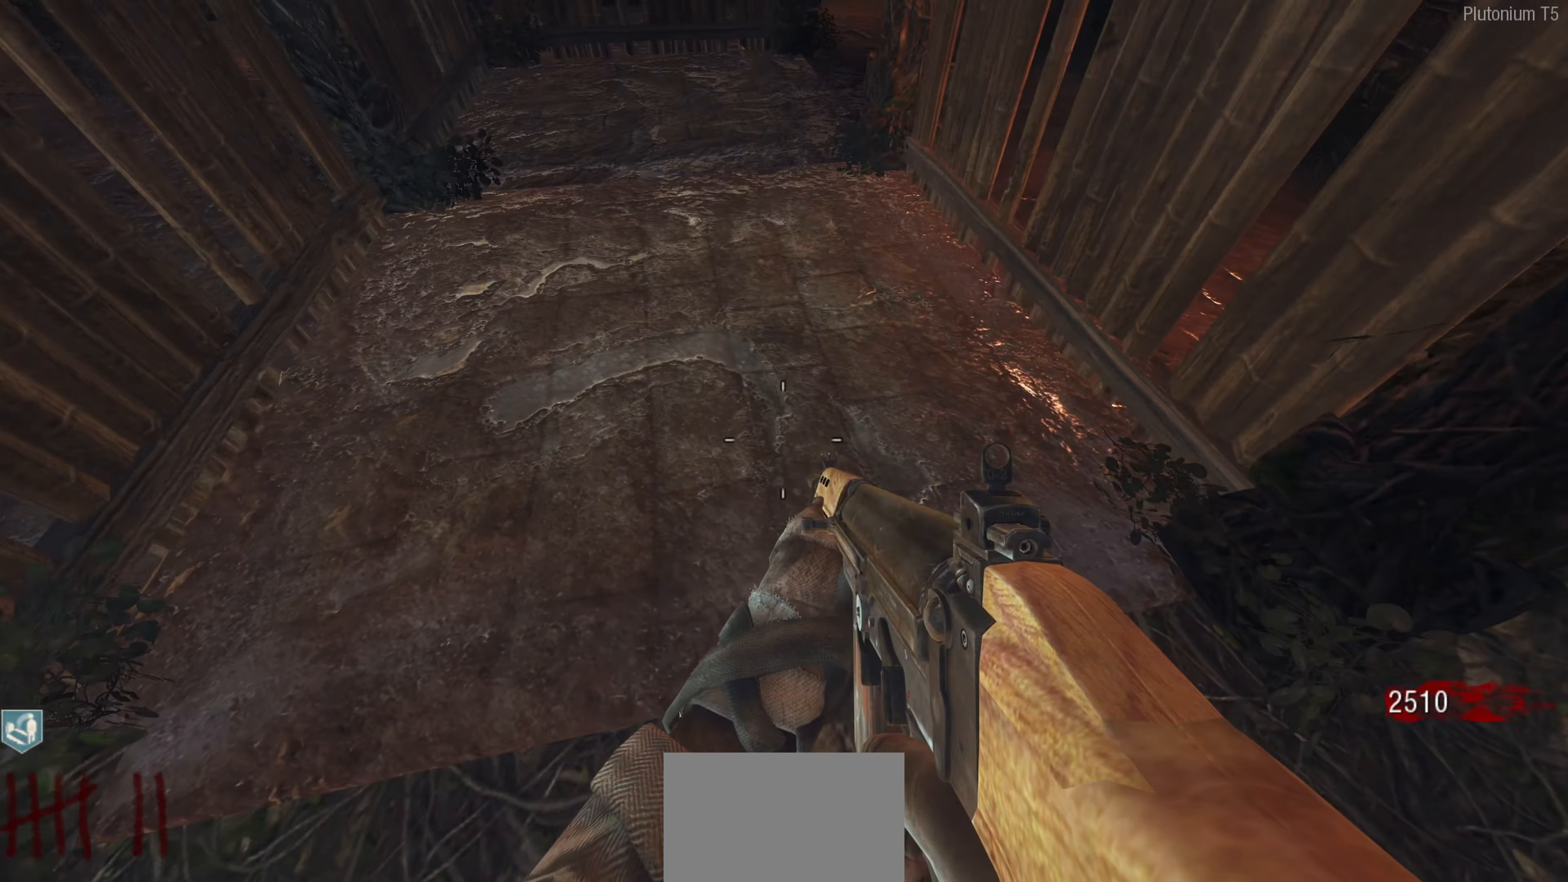
{"buttons": [], "left_stick": "up", "right_stick": "up", "events": [[233, "right_stick", "up"]]}
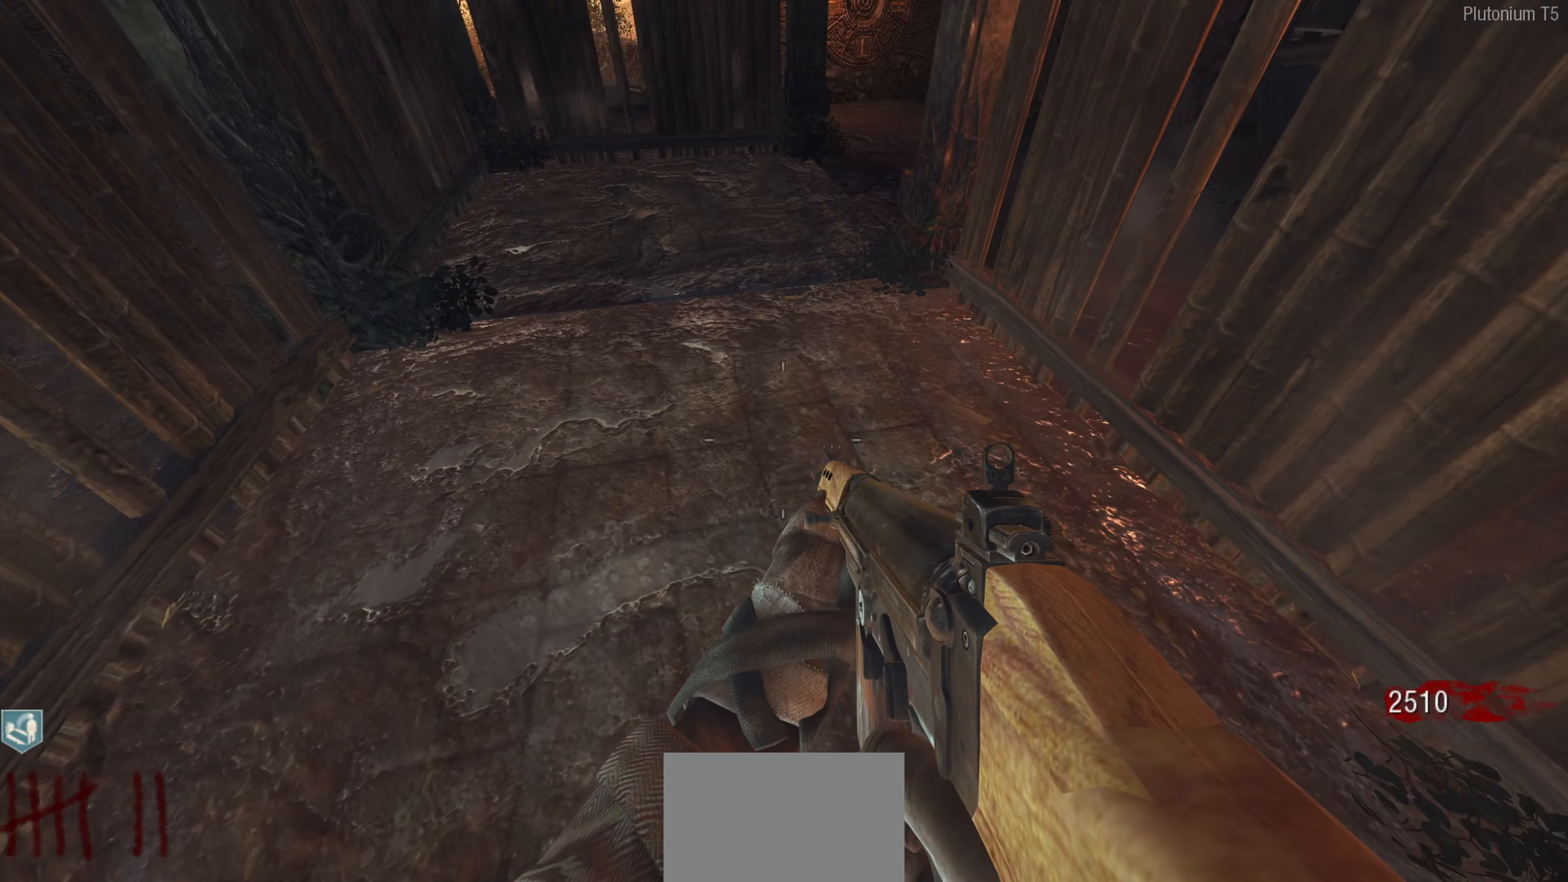
{"buttons": [], "left_stick": "up", "right_stick": "up", "events": [[50, "right_stick", "up-left"], [166, "right_stick", "up"]]}
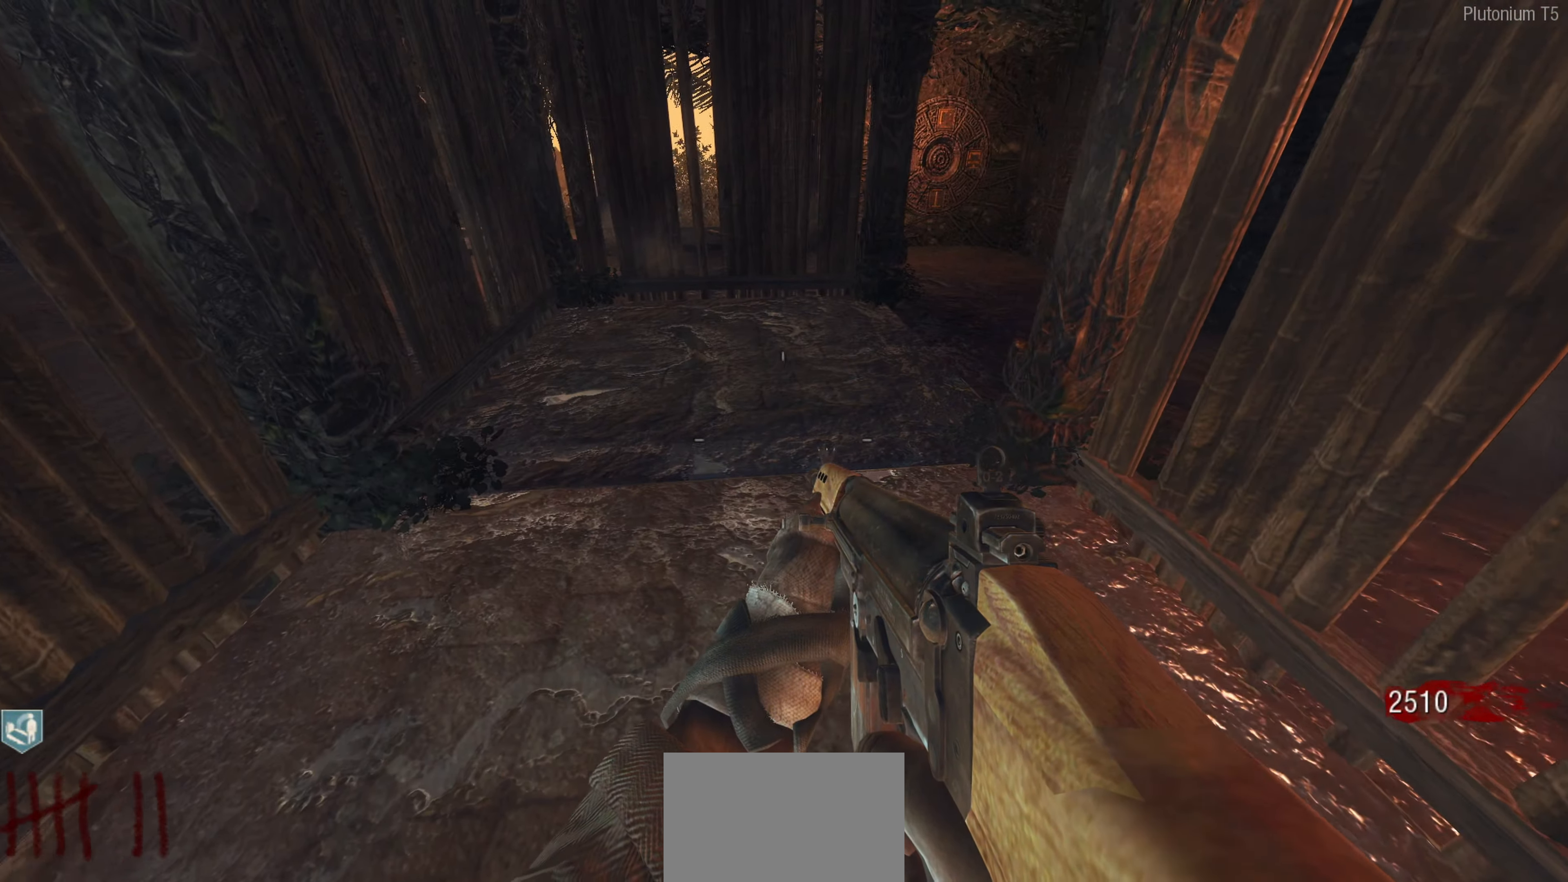
{"buttons": [], "left_stick": "up", "right_stick": "up", "events": []}
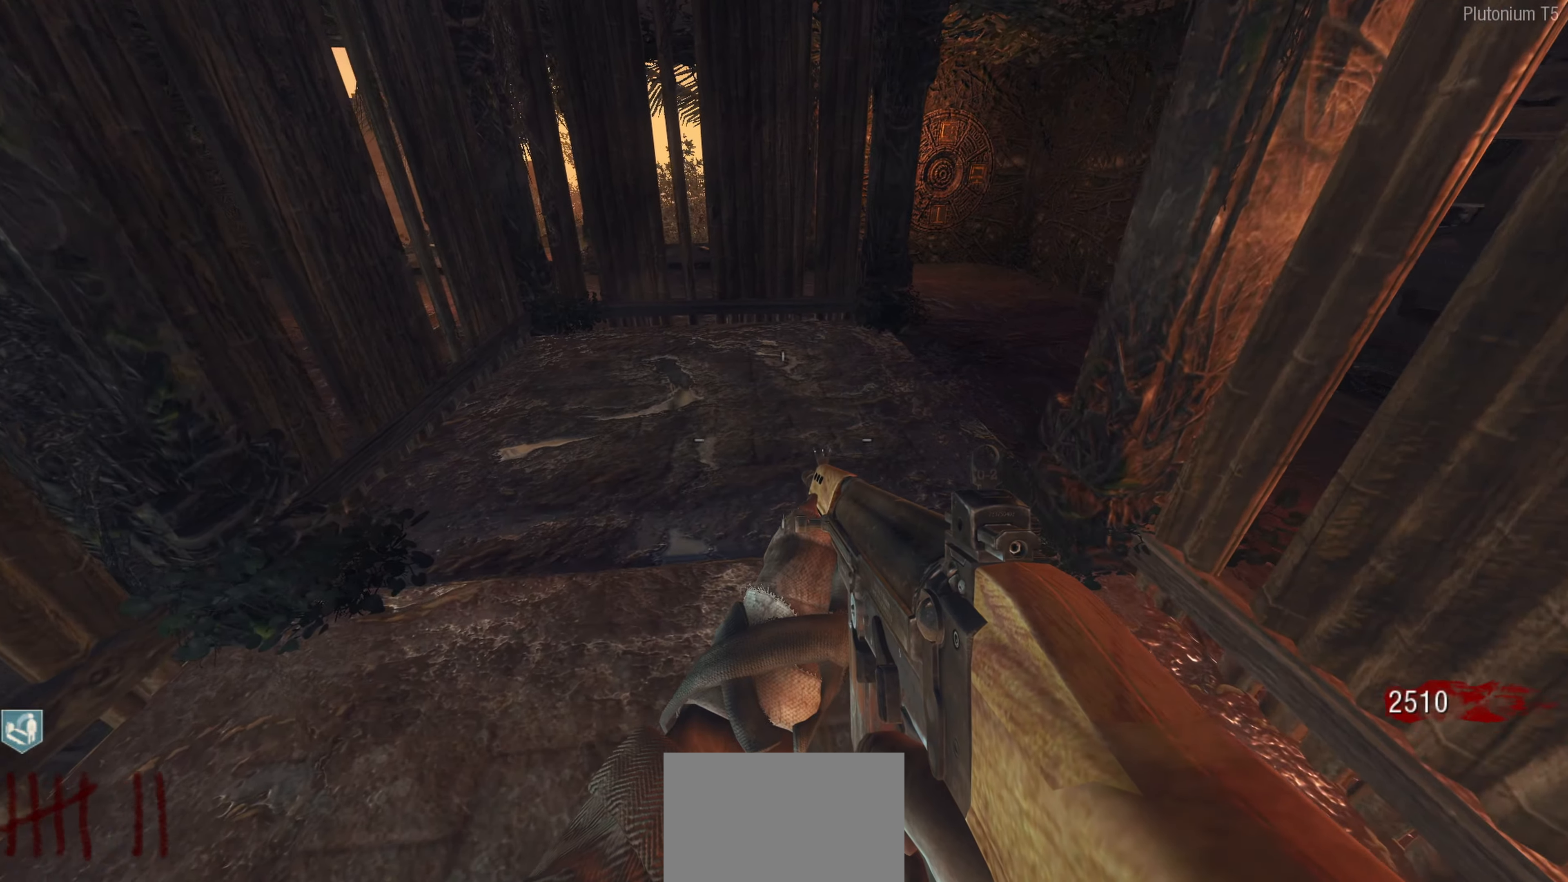
{"buttons": [], "left_stick": "up", "right_stick": "right", "events": [[133, "right_stick", "center"], [333, "right_stick", "right"]]}
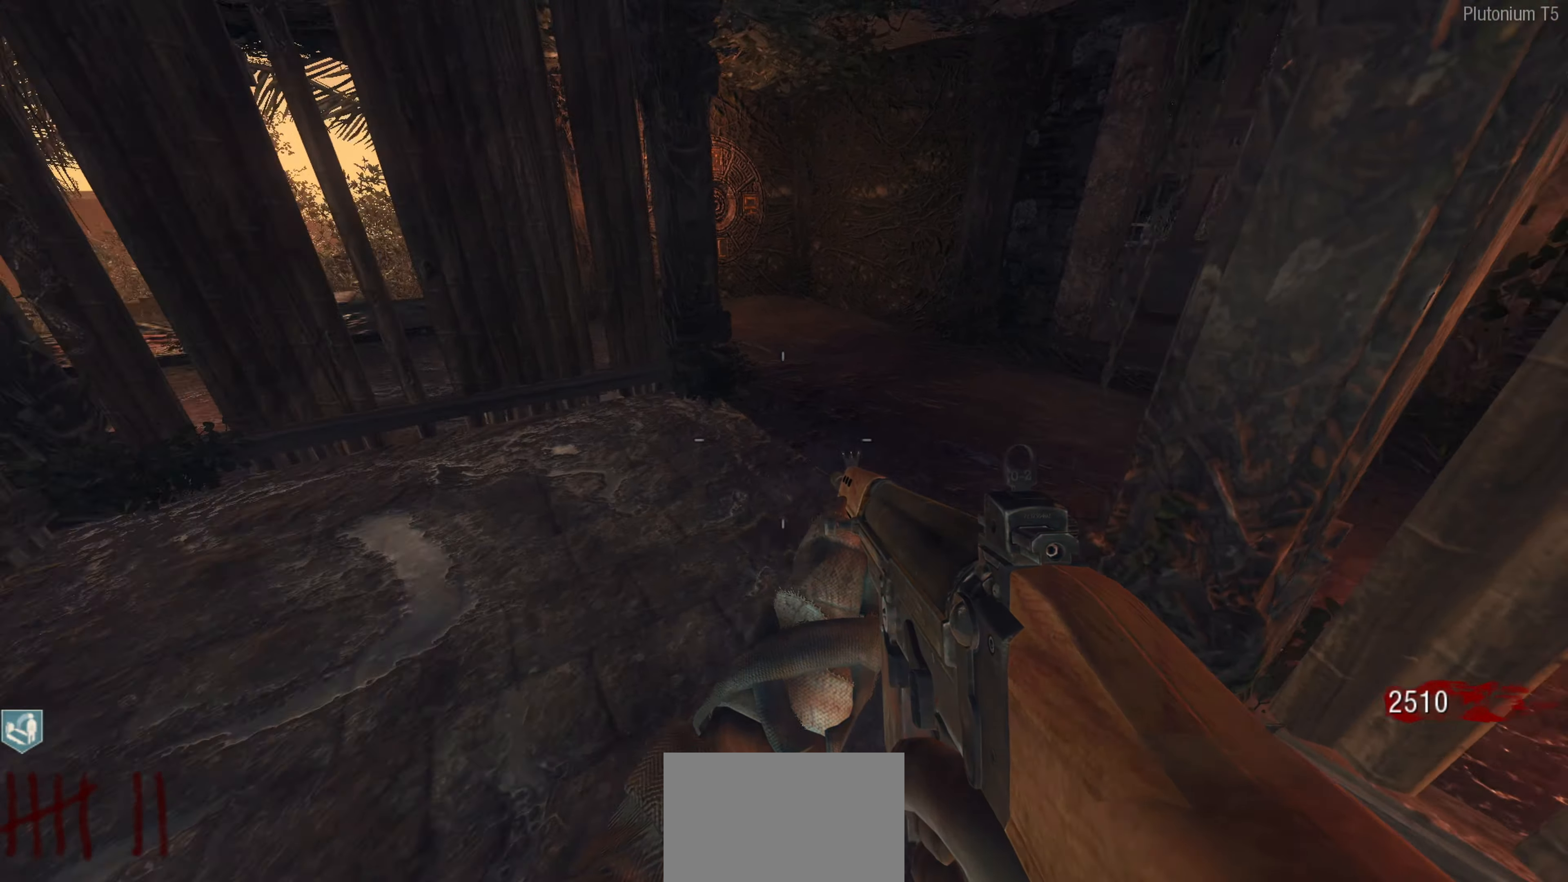
{"buttons": [], "left_stick": "up", "right_stick": "right", "events": [[50, "left_stick", "up-left"], [300, "left_stick", "up"]]}
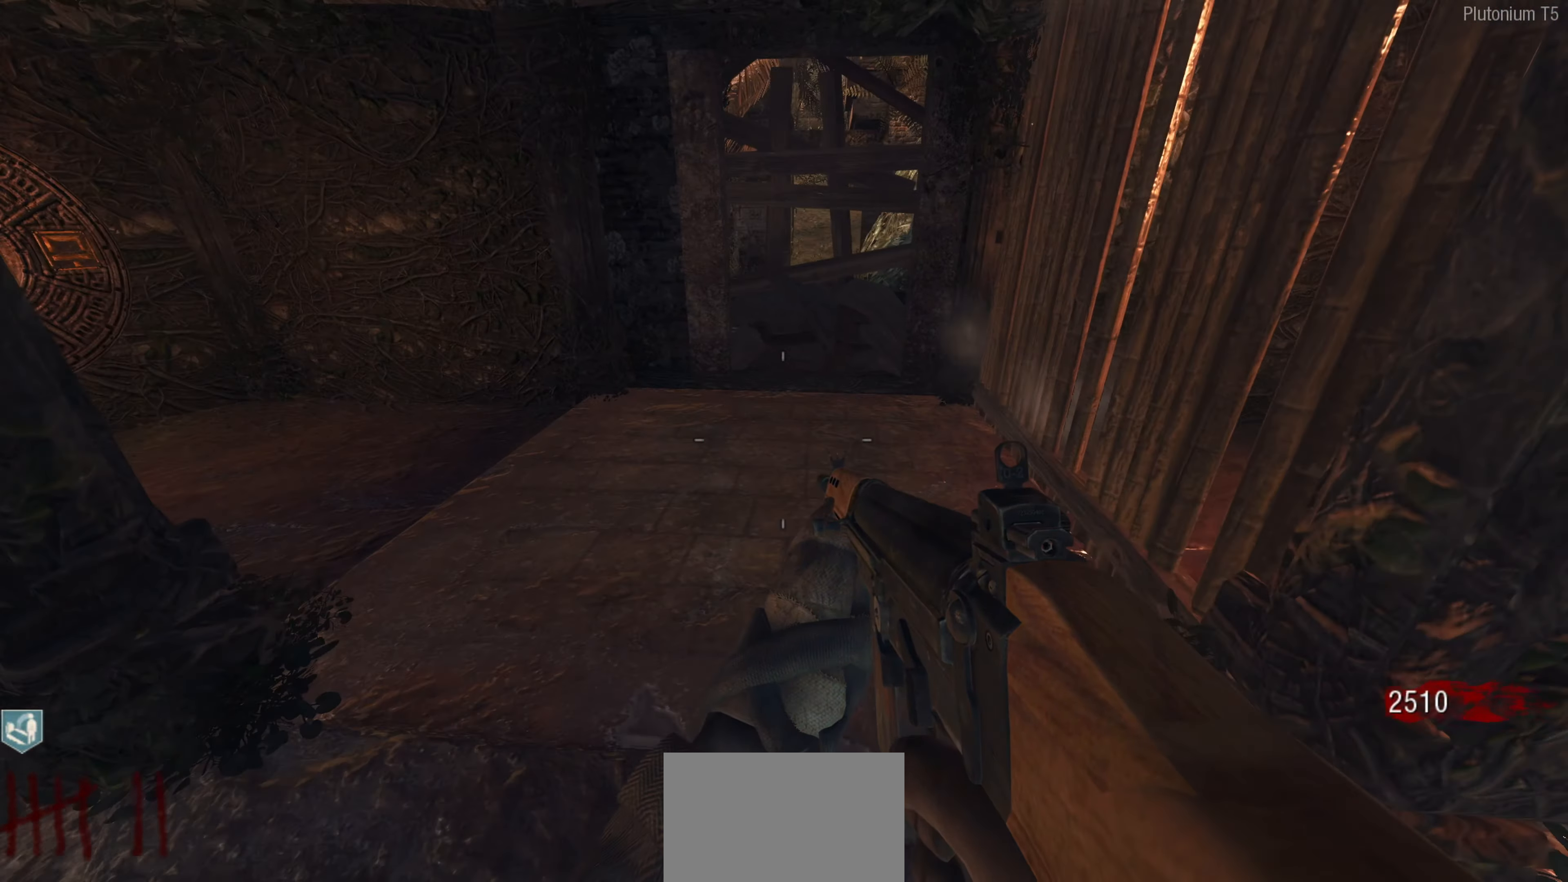
{"buttons": [], "left_stick": "up", "right_stick": "left", "events": [[183, "right_stick", "center"], [483, "right_stick", "left"]]}
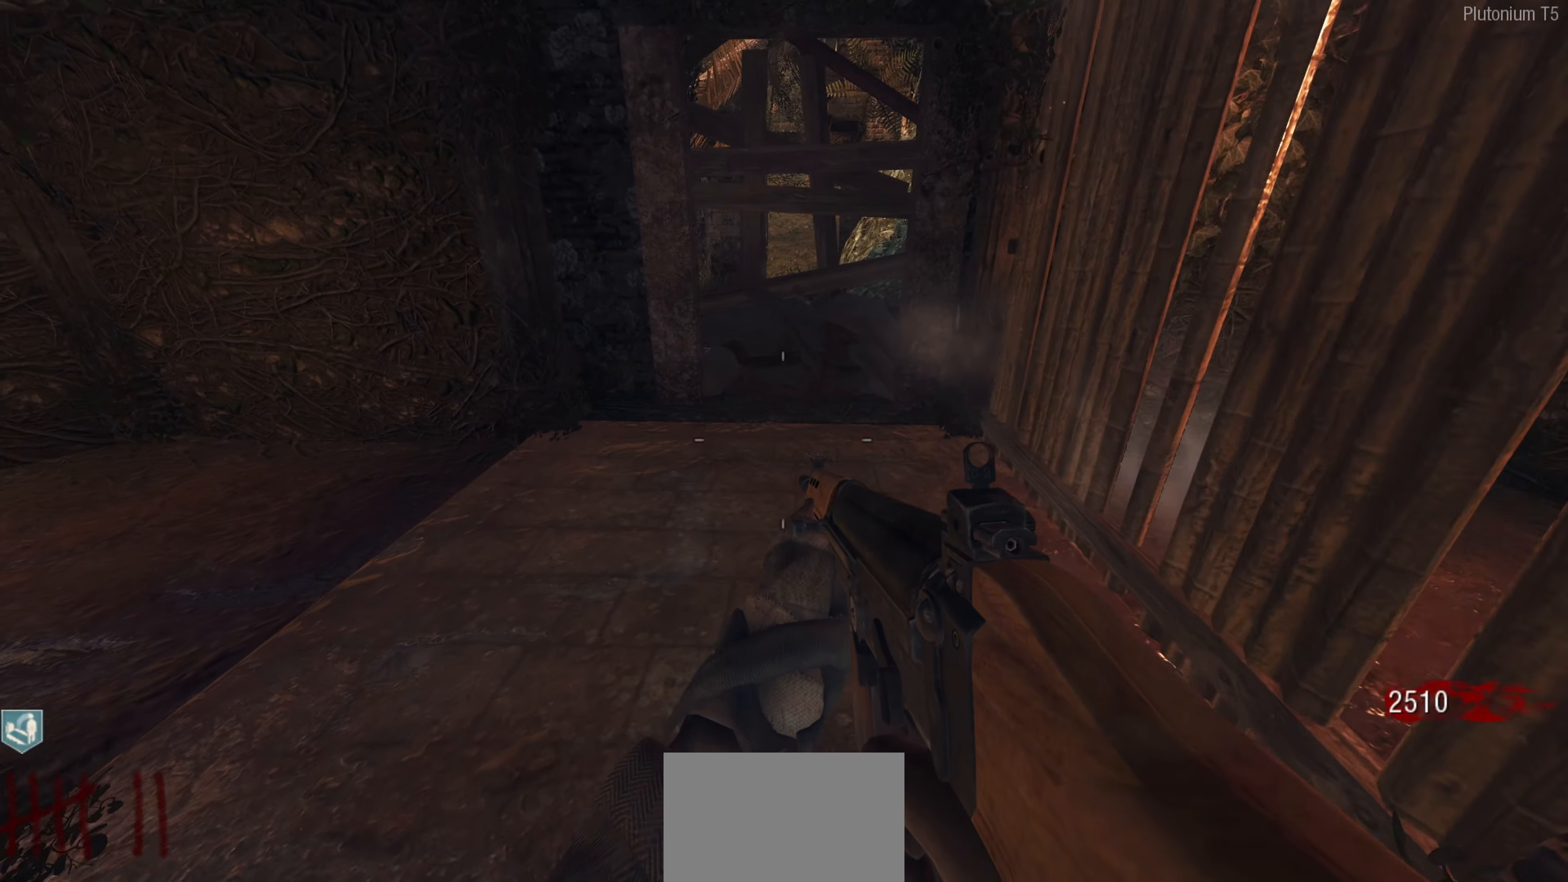
{"buttons": [], "left_stick": "up", "right_stick": "up-left", "events": [[66, "left_stick", "up-right"], [316, "left_stick", "up"], [400, "right_stick", "up-left"]]}
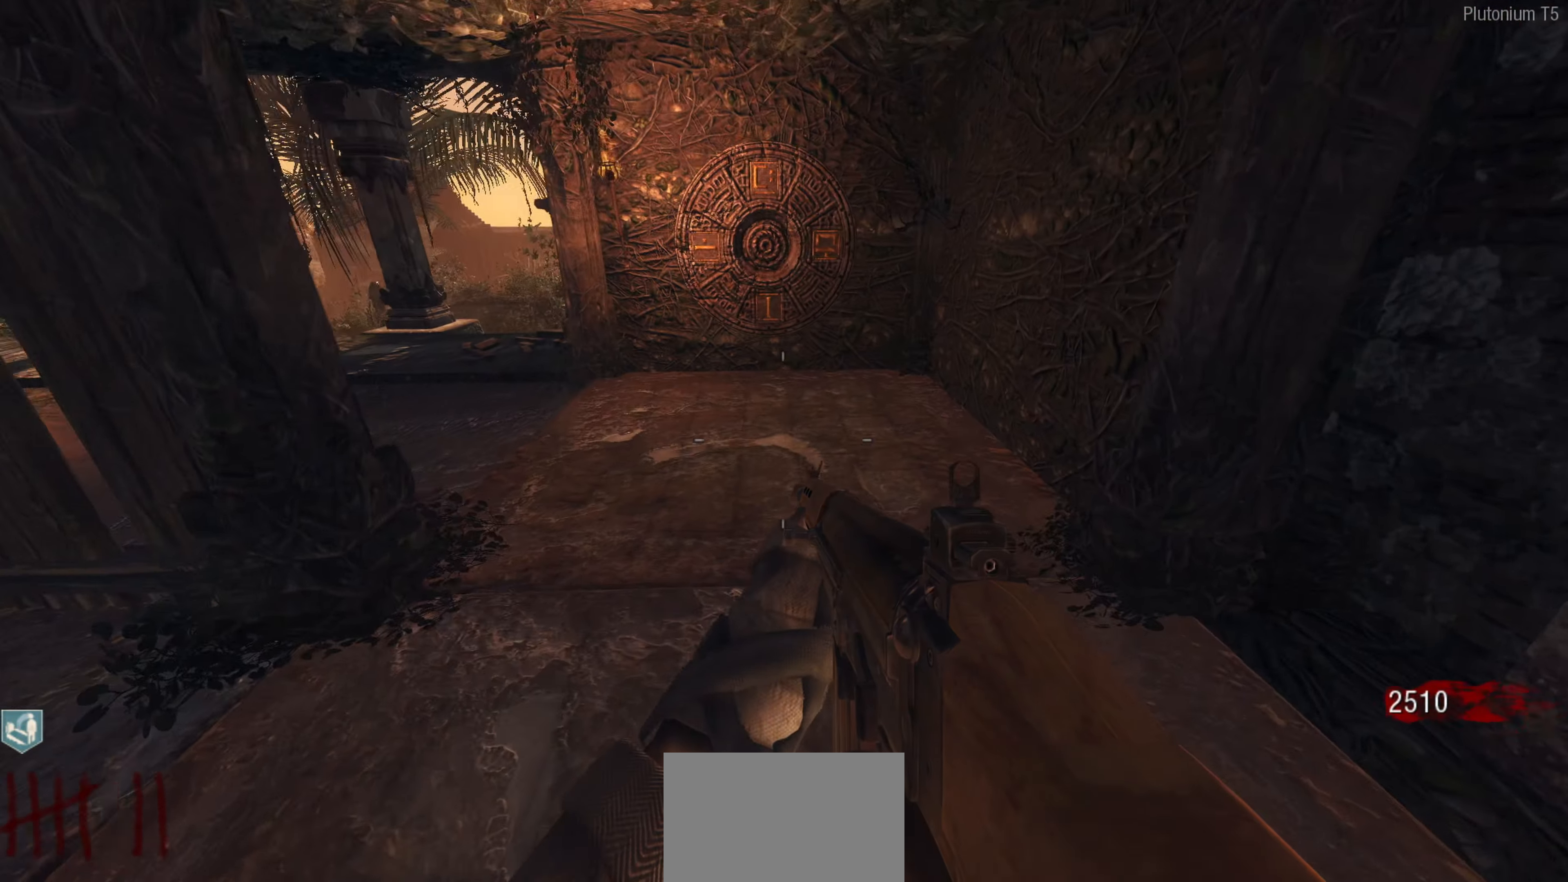
{"buttons": [], "left_stick": "center", "right_stick": "center", "events": [[150, "right_stick", "left"], [383, "left_stick", "center"], [483, "right_stick", "center"]]}
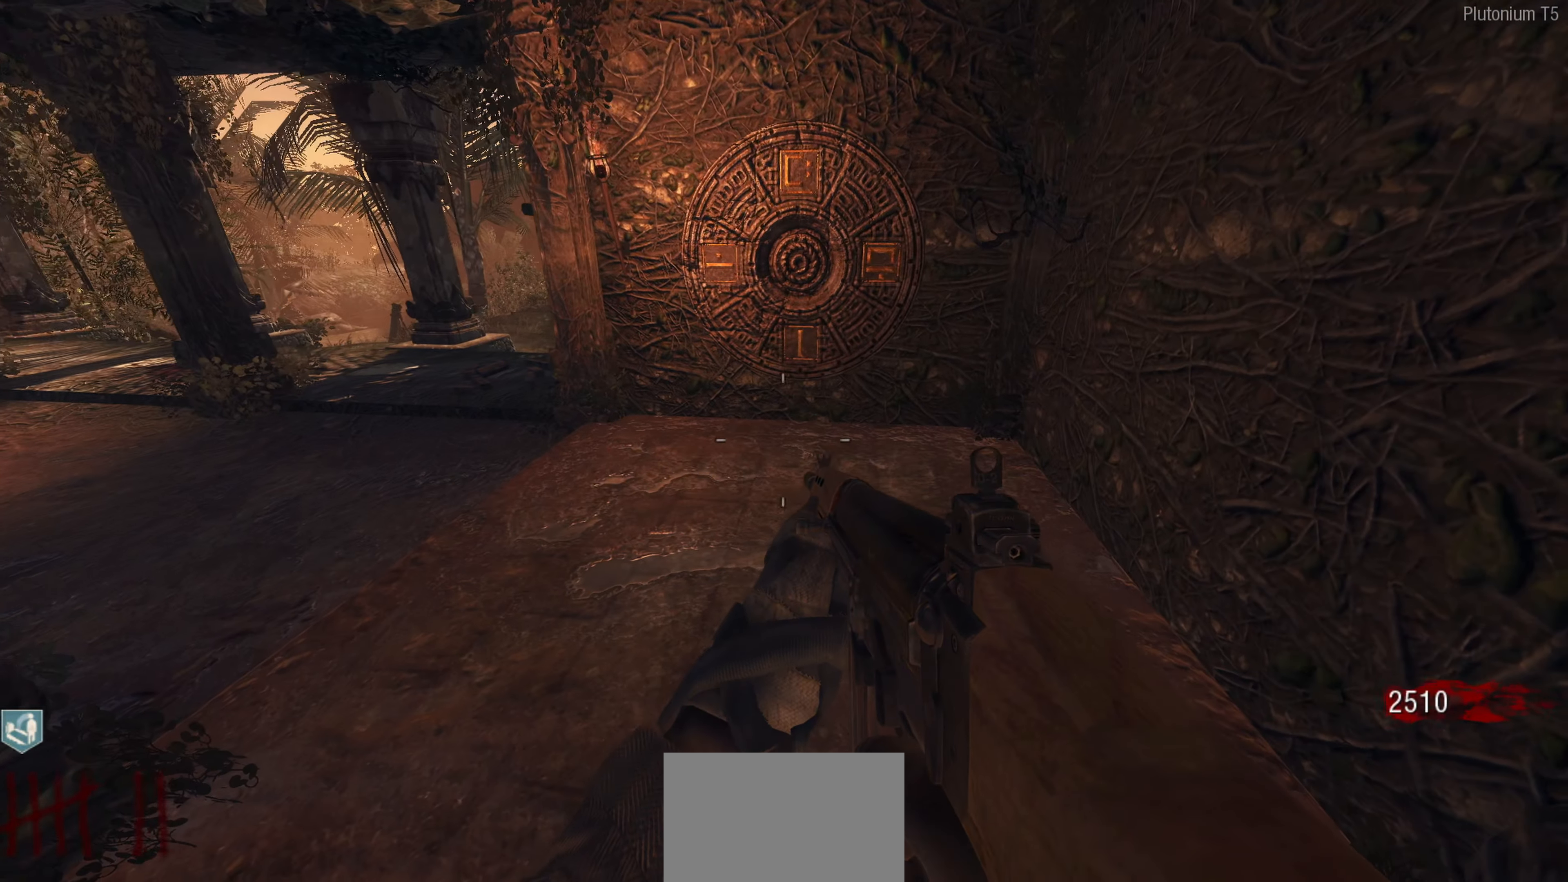
{"buttons": [], "left_stick": "center", "right_stick": "left", "events": [[233, "right_stick", "left"], [250, "left_stick", "up"], [316, "left_stick", "up-right"], [500, "left_stick", "center"]]}
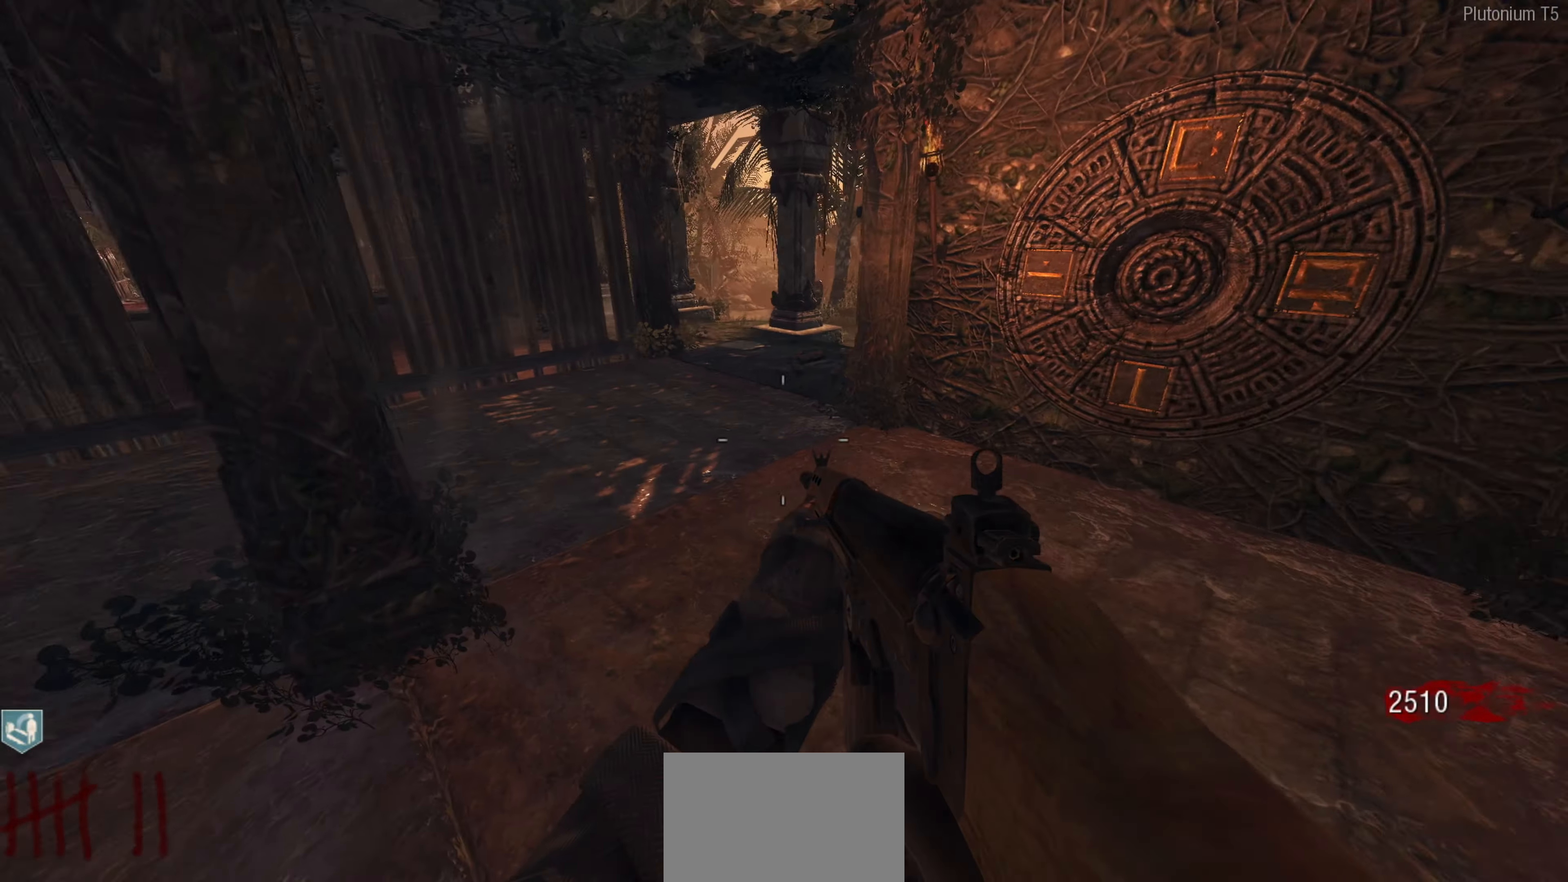
{"buttons": [], "left_stick": "right", "right_stick": "left", "events": [[100, "right_stick", "up-left"], [350, "right_stick", "left"], [383, "left_stick", "right"]]}
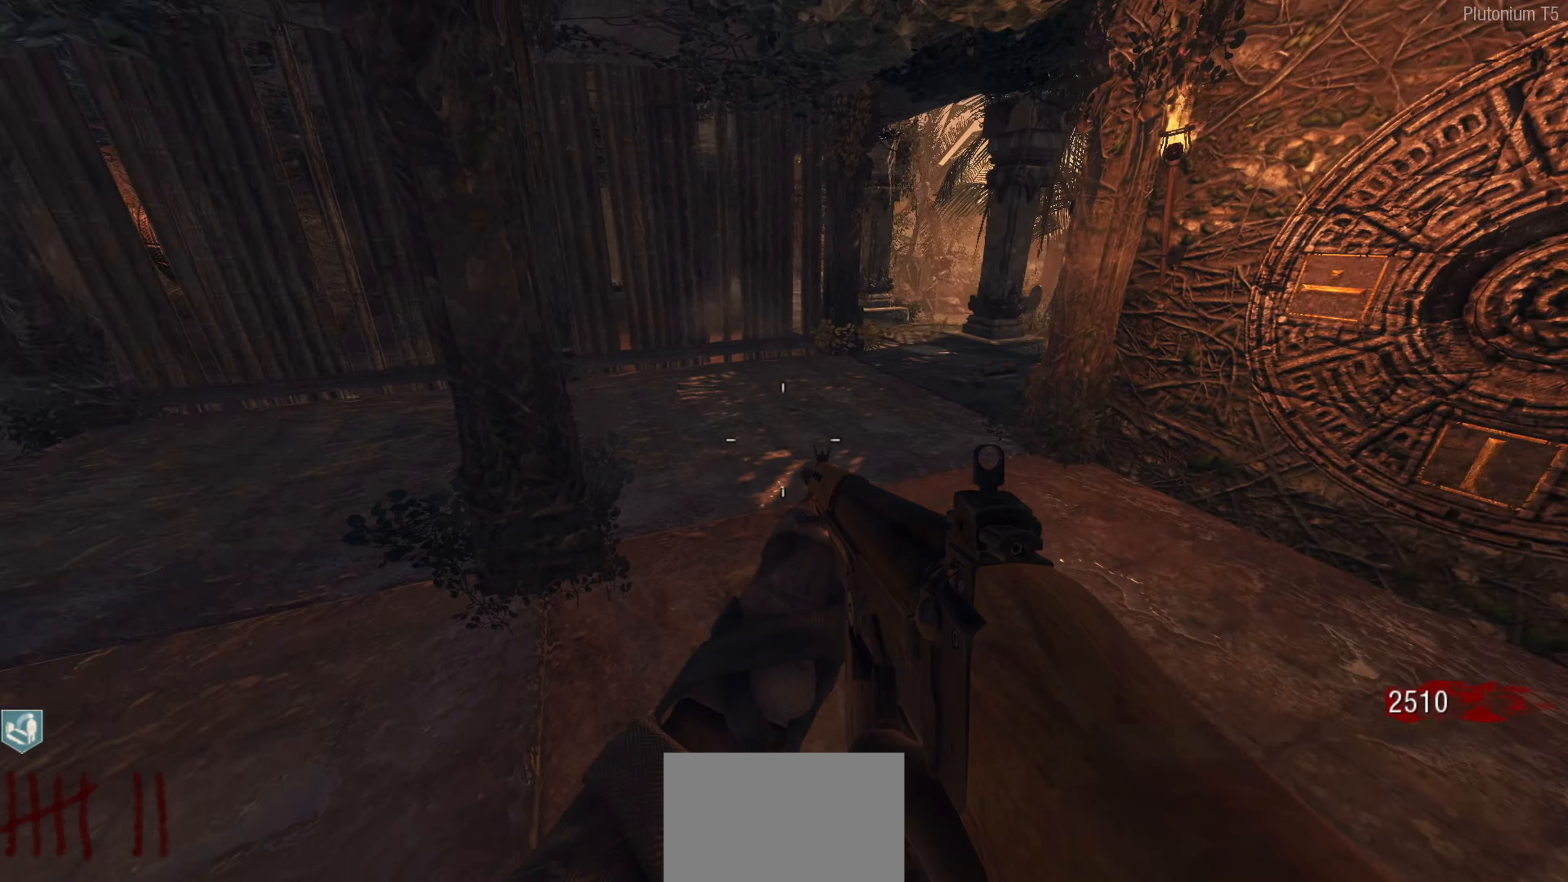
{"buttons": [], "left_stick": "right", "right_stick": "up-left", "events": [[150, "left_stick", "center"], [150, "right_stick", "up-left"], [350, "left_stick", "right"]]}
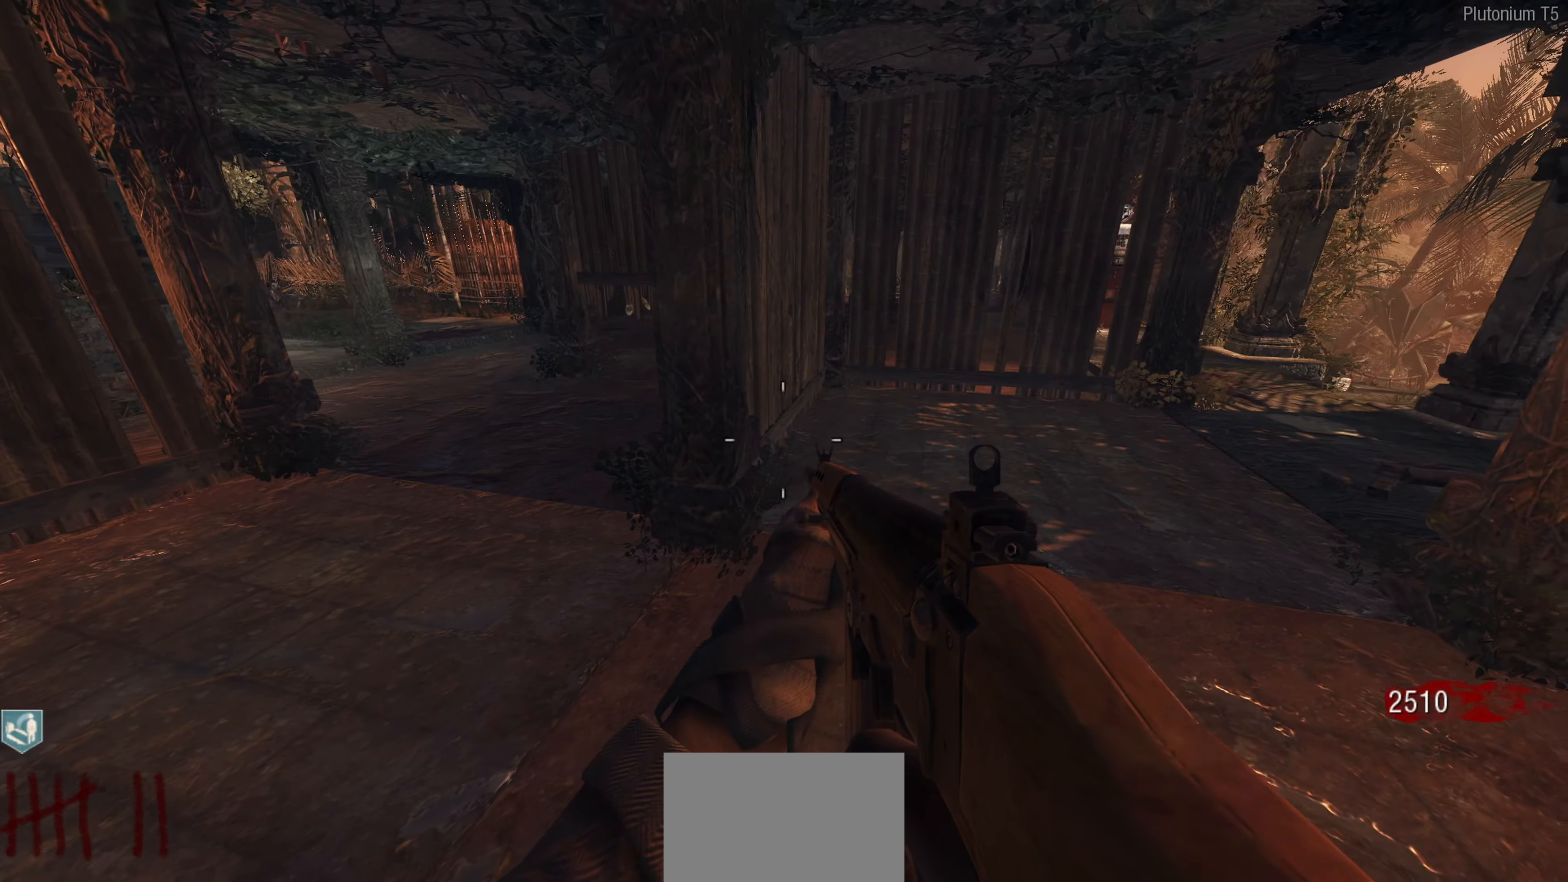
{"buttons": [], "left_stick": "up-right", "right_stick": "down-right", "events": [[150, "left_stick", "center"], [216, "right_stick", "center"], [266, "left_stick", "right"], [316, "left_stick", "up-right"], [433, "right_stick", "right"], [483, "right_stick", "down-right"]]}
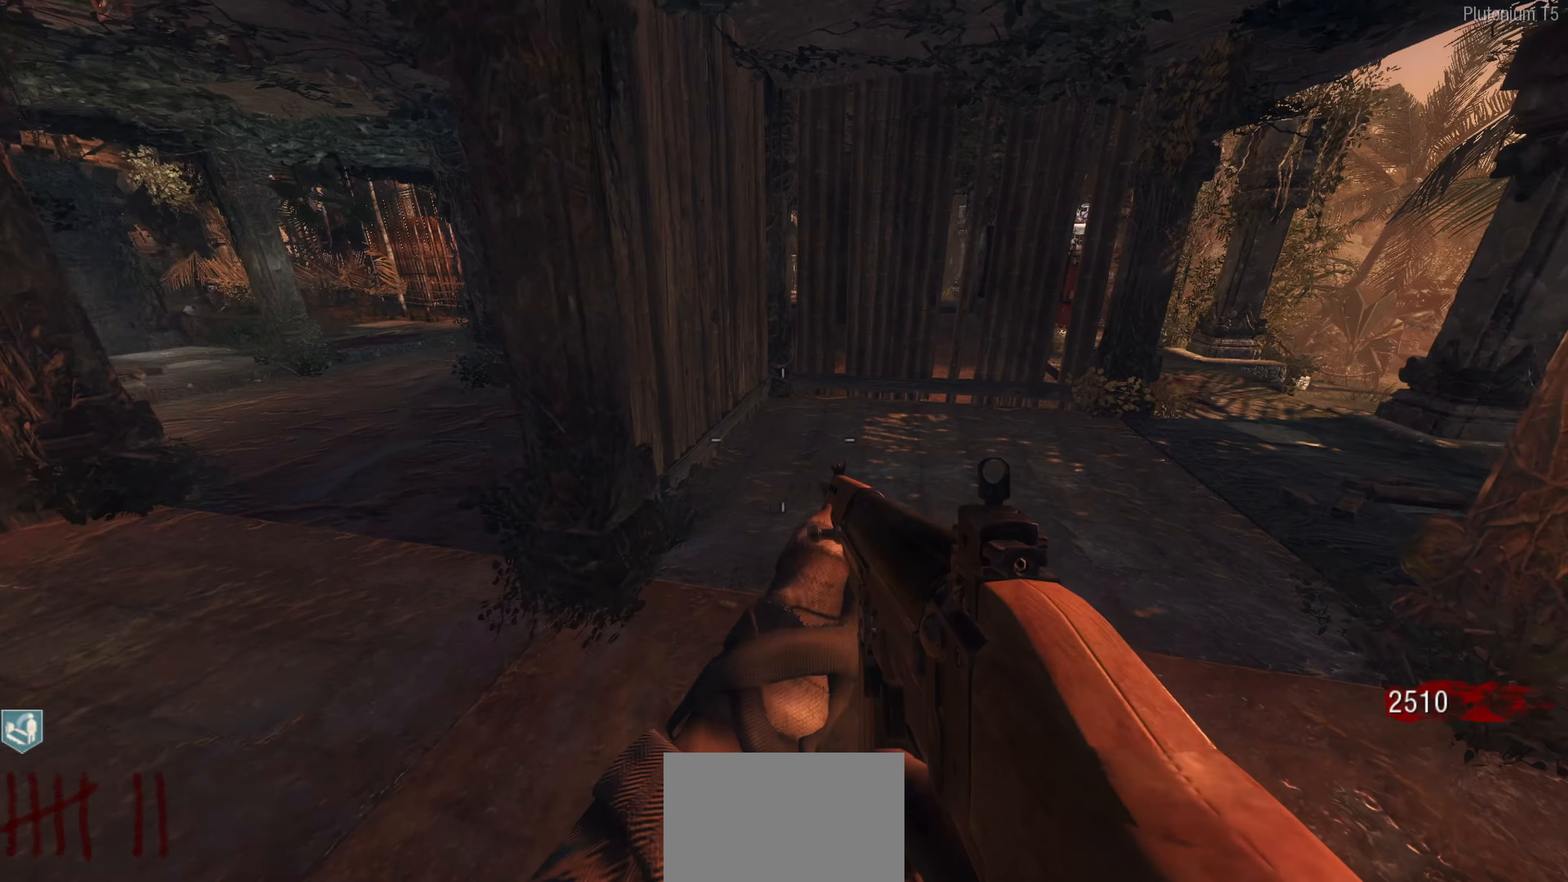
{"buttons": [], "left_stick": "up-left", "right_stick": "right", "events": [[150, "right_stick", "center"], [266, "left_stick", "up"], [450, "right_stick", "right"], [483, "left_stick", "up-left"]]}
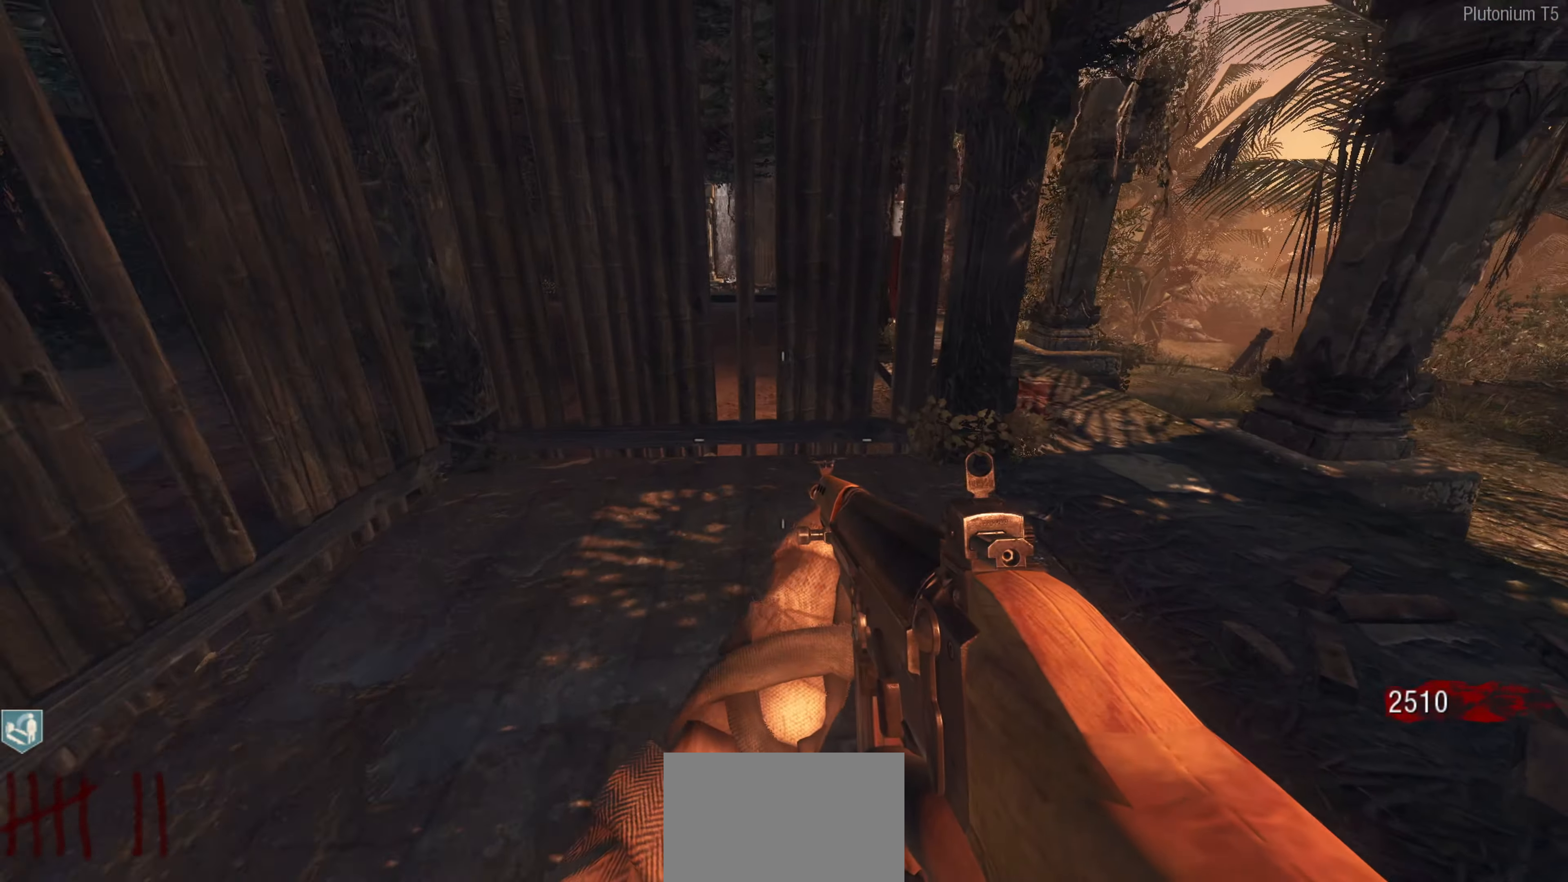
{"buttons": [], "left_stick": "up", "right_stick": "center", "events": [[16, "left_stick", "left"], [150, "left_stick", "up-left"], [316, "right_stick", "center"], [333, "left_stick", "center"], [483, "left_stick", "up"]]}